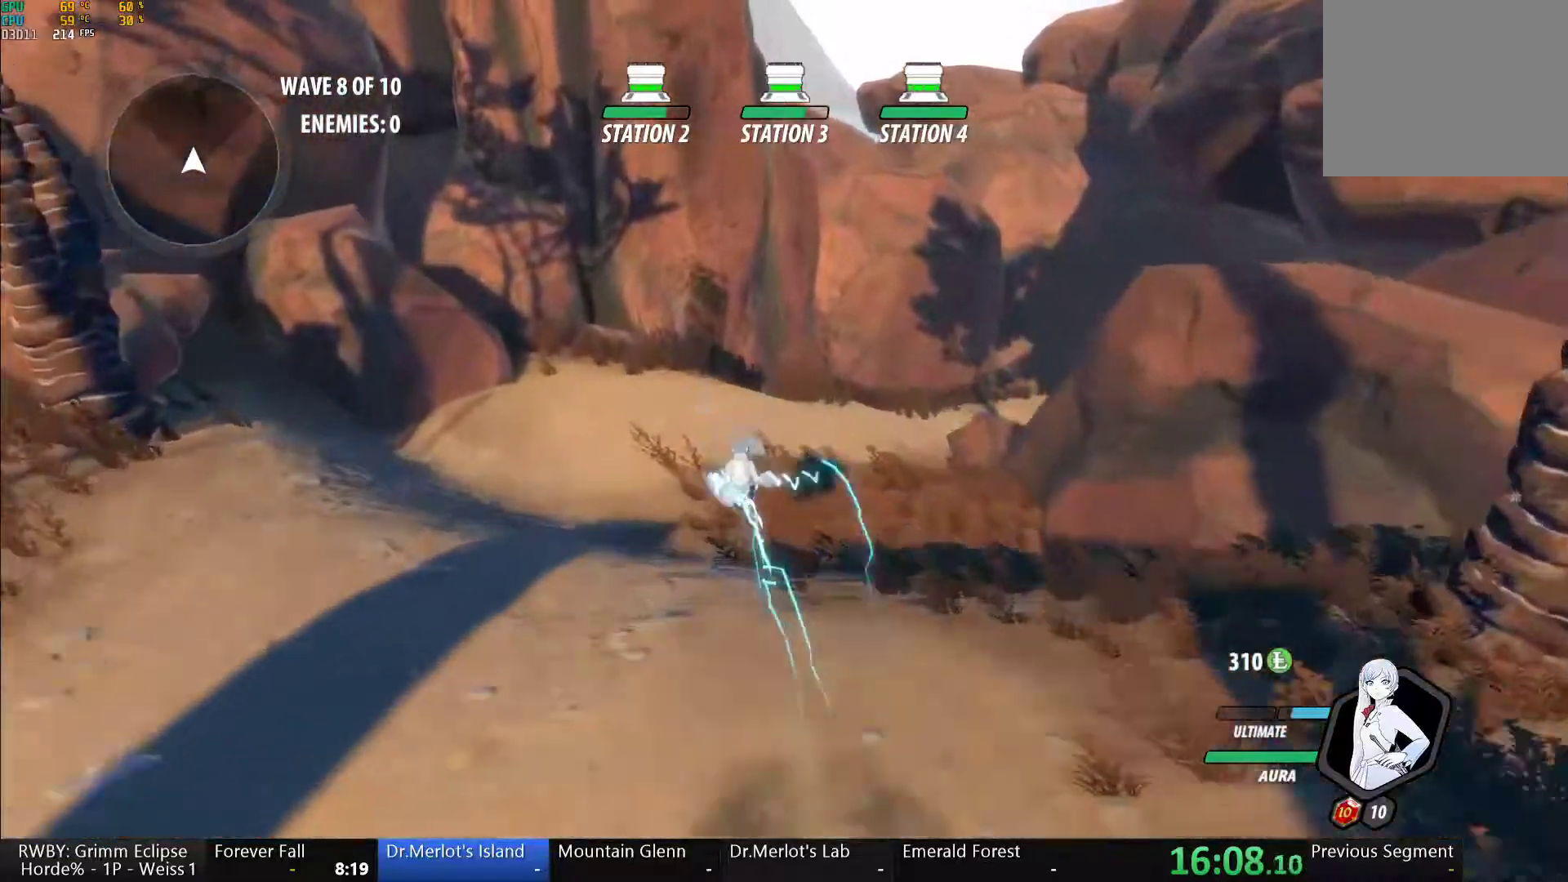
Gameplay with a controller (Xbox layout); each line is a JSON object with the inputs held at the frame after it (dt_ms = milliseconds from this image to that frame). "button_events" lists button changes between this image and that frame as [ms after this image, input, new state], when the widget could be followed in between (sticks are given only as held states). This document gives stick clicks only as held states, not as events.
{"dt_ms": 500, "buttons": [], "left_stick": "up", "right_stick": "center", "button_events": [[17, "L1", "up"], [67, "B", "up"], [217, "A", "down"], [250, "L1", "down"], [283, "A", "up"], [283, "Y", "down"], [317, "B", "down"], [383, "Y", "up"], [400, "L1", "up"], [450, "B", "up"]]}
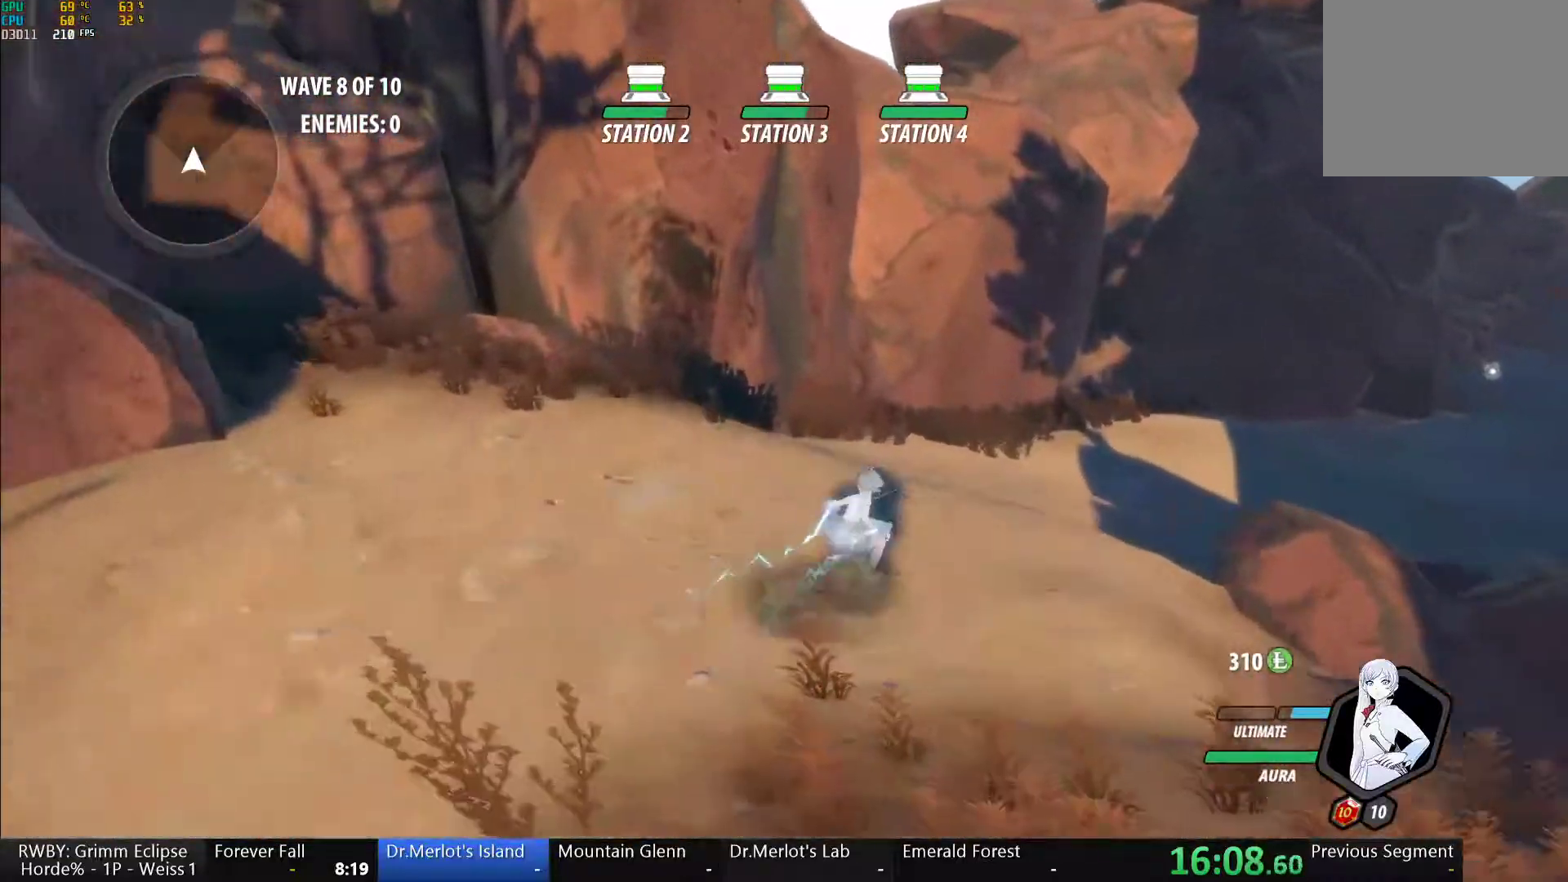
{"dt_ms": 500, "buttons": [], "left_stick": "up-right", "right_stick": "center", "button_events": [[17, "A", "down"], [33, "L1", "down"], [83, "A", "up"], [83, "Y", "down"], [117, "B", "down"], [167, "Y", "up"], [217, "L1", "up"], [267, "B", "up"]]}
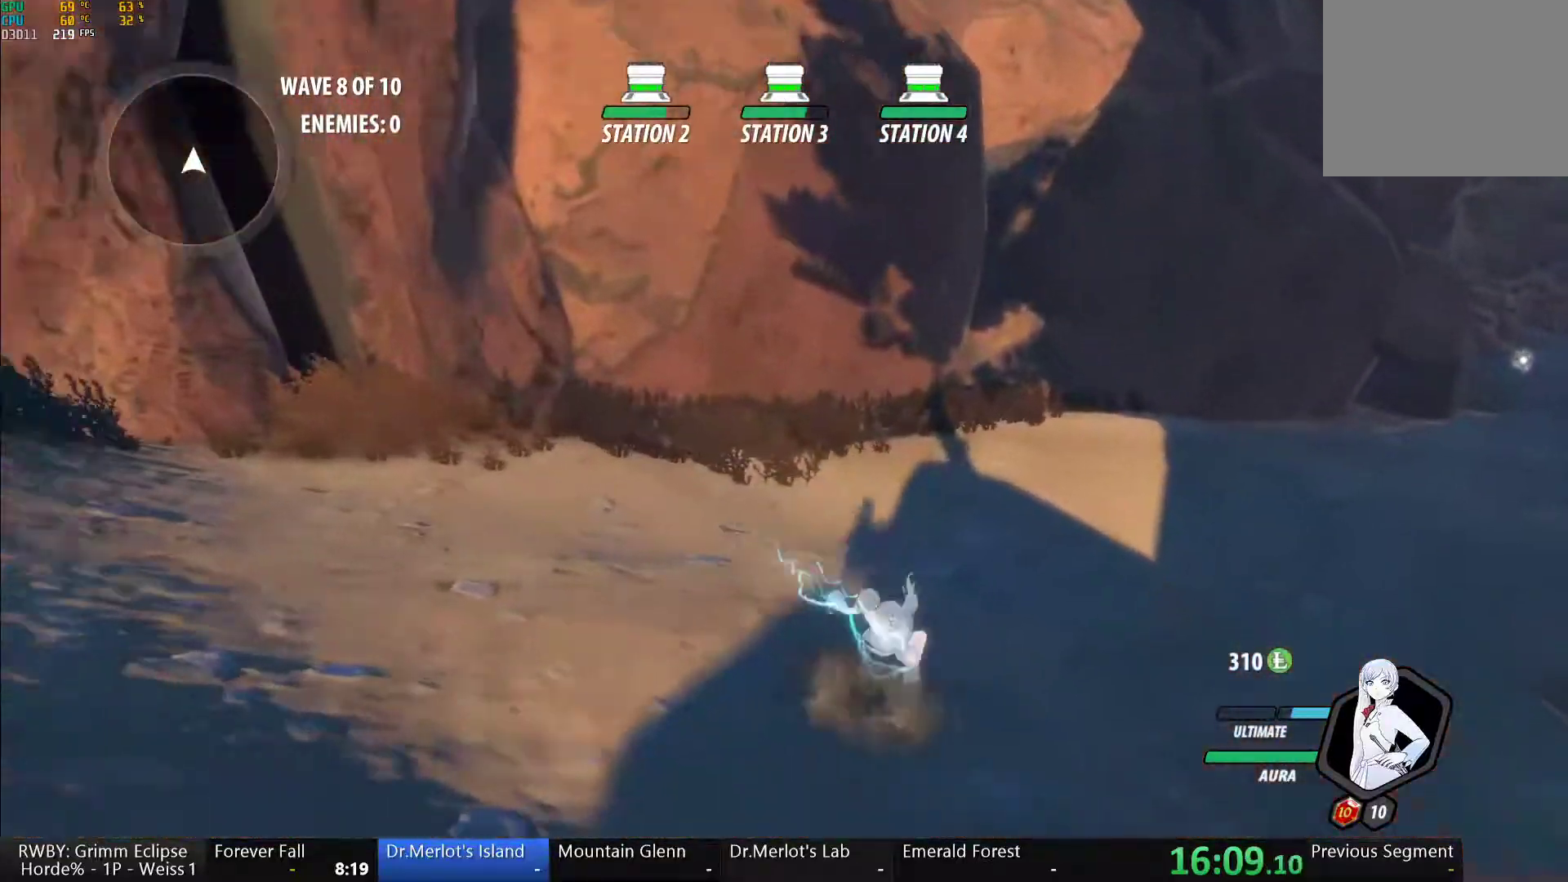
{"dt_ms": 500, "buttons": [], "left_stick": "up-right", "right_stick": "center", "button_events": [[33, "A", "down"], [67, "L1", "down"], [83, "A", "up"], [83, "Y", "down"], [133, "B", "down"], [183, "L1", "up"], [183, "Y", "up"], [267, "B", "up"], [267, "L2", "down"], [383, "L2", "up"], [433, "L2", "down"], [483, "L2", "up"]]}
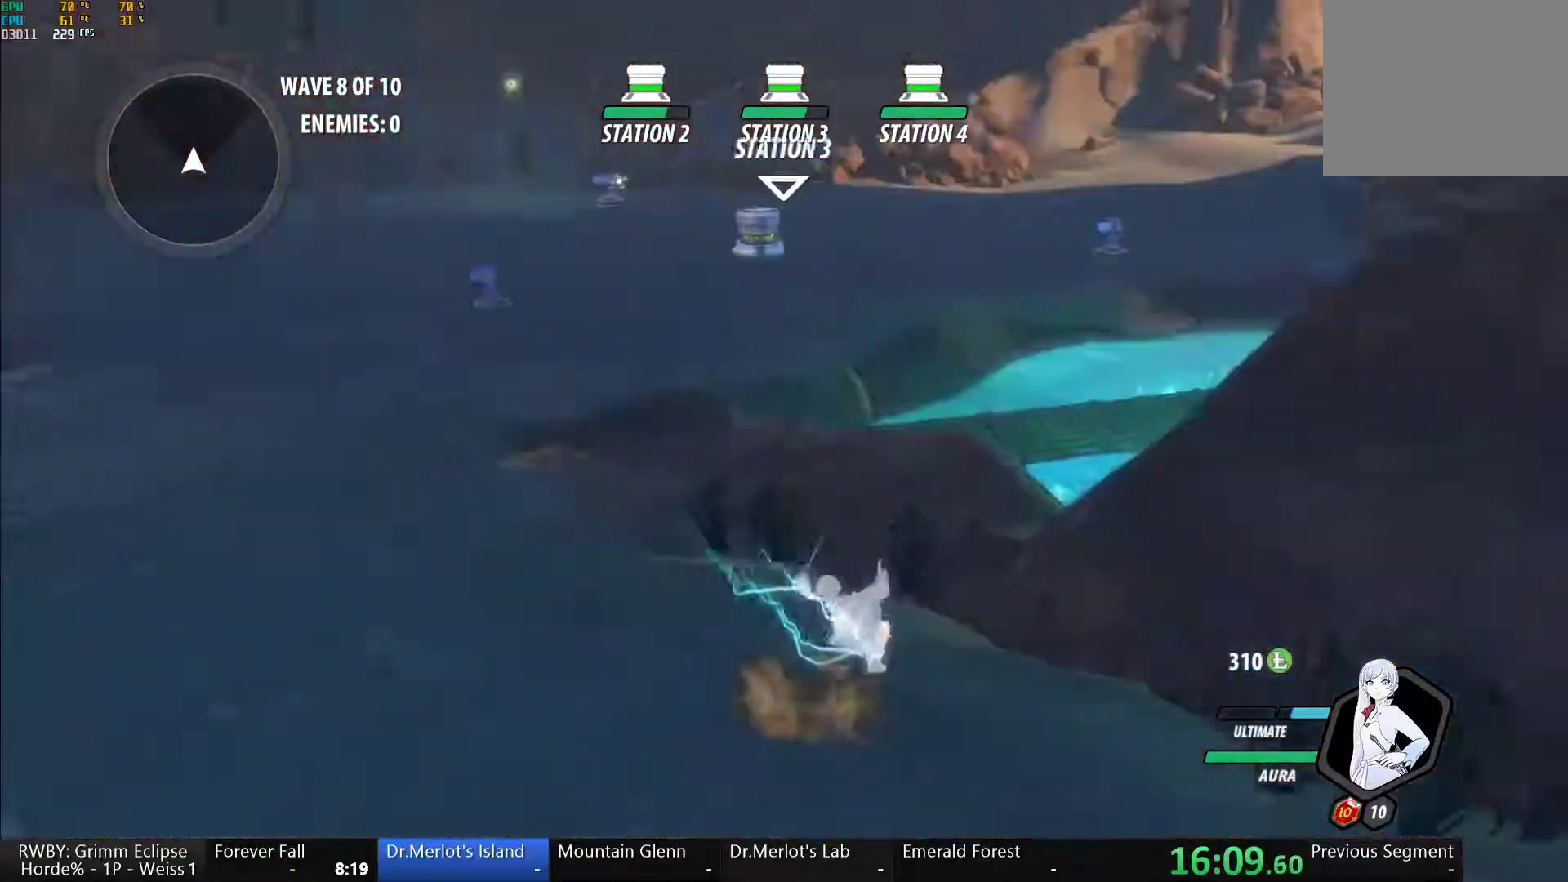
{"dt_ms": 500, "buttons": ["Y", "L1"], "left_stick": "up-left", "right_stick": "center", "button_events": [[67, "A", "down"], [117, "L1", "down"], [133, "A", "up"], [133, "Y", "down"], [167, "B", "down"], [217, "Y", "up"], [250, "L1", "up"], [300, "B", "up"], [417, "A", "down"], [483, "A", "up"], [483, "L1", "down"], [500, "Y", "down"]]}
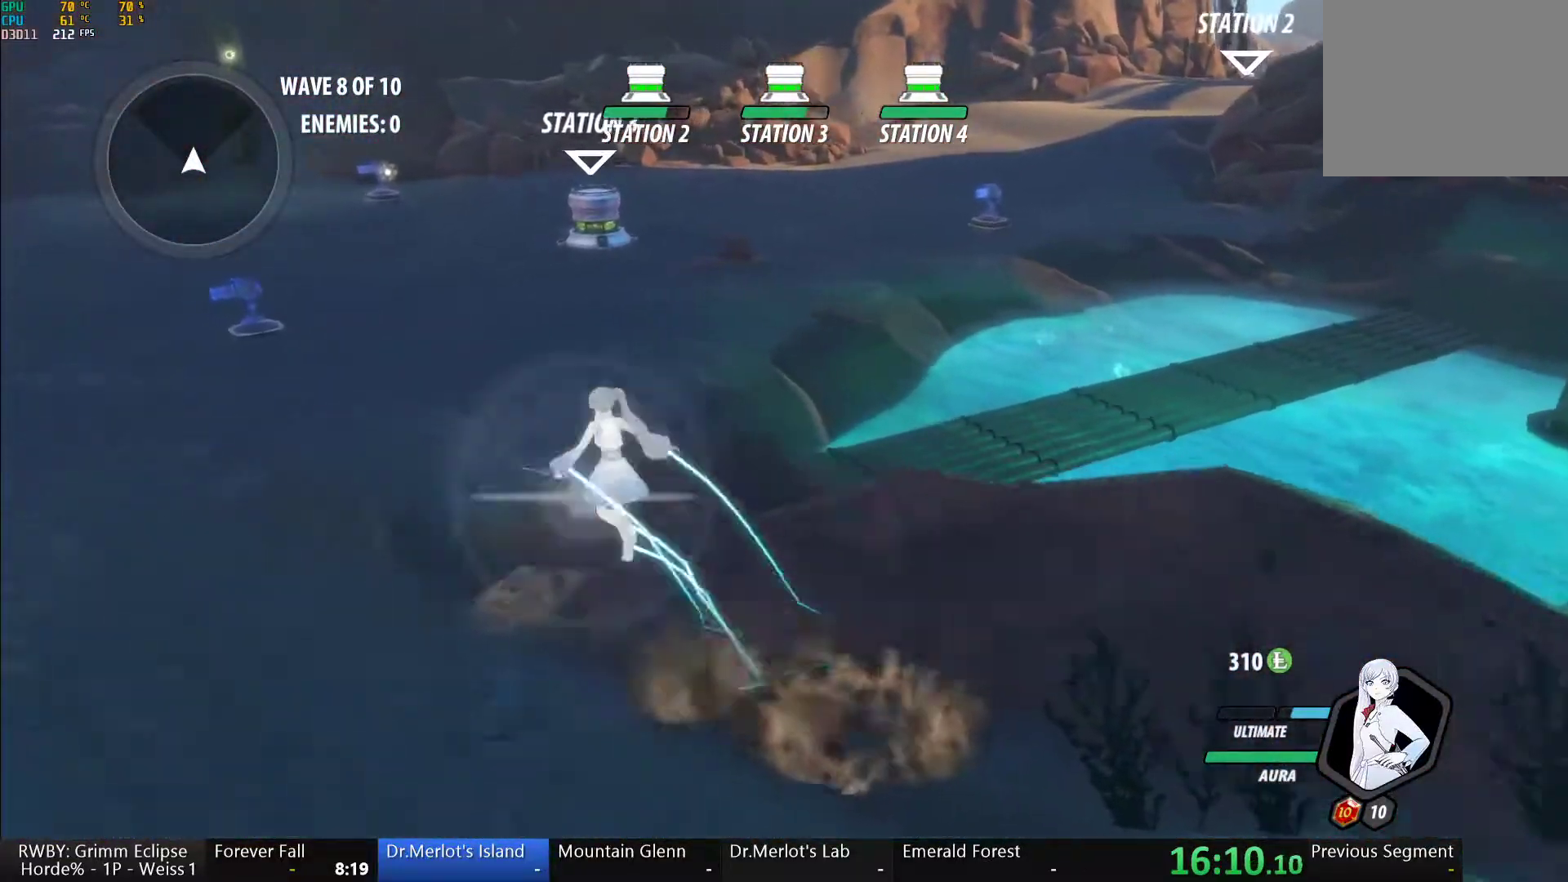
{"dt_ms": 500, "buttons": ["B", "L1"], "left_stick": "up", "right_stick": "center", "button_events": [[33, "B", "down"], [67, "Y", "up"], [133, "L1", "up"], [183, "B", "up"], [317, "A", "down"], [350, "L1", "down"], [367, "A", "up"], [400, "Y", "down"], [433, "B", "down"], [450, "Y", "up"]]}
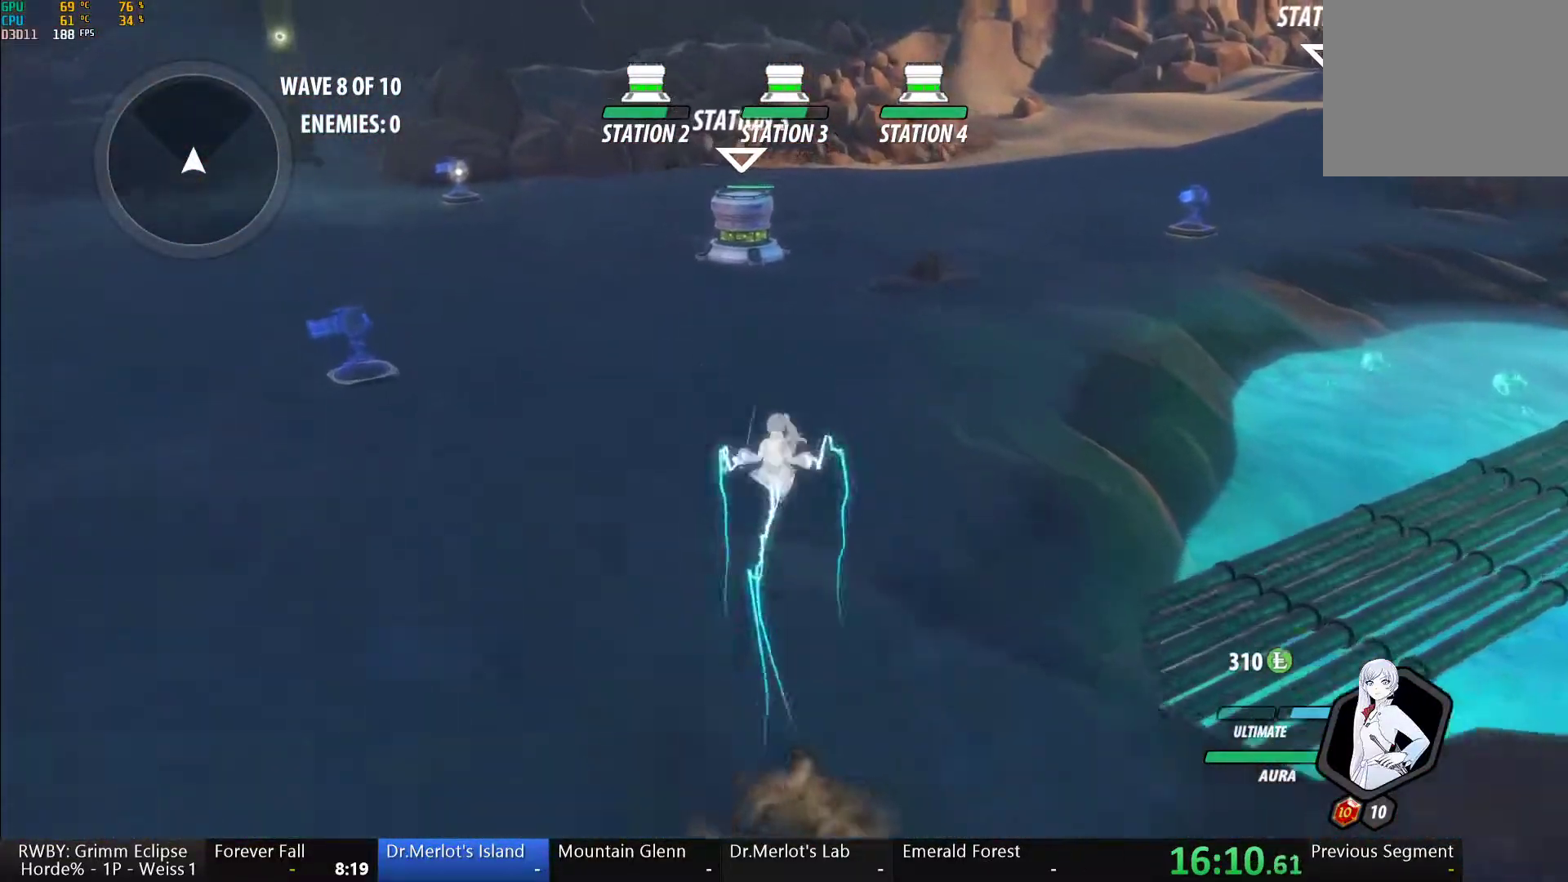
{"dt_ms": 500, "buttons": ["B"], "left_stick": "up-right", "right_stick": "center", "button_events": [[17, "L1", "up"], [83, "B", "up"], [267, "A", "down"], [300, "L1", "down"], [367, "A", "up"], [400, "B", "down"], [467, "L1", "up"]]}
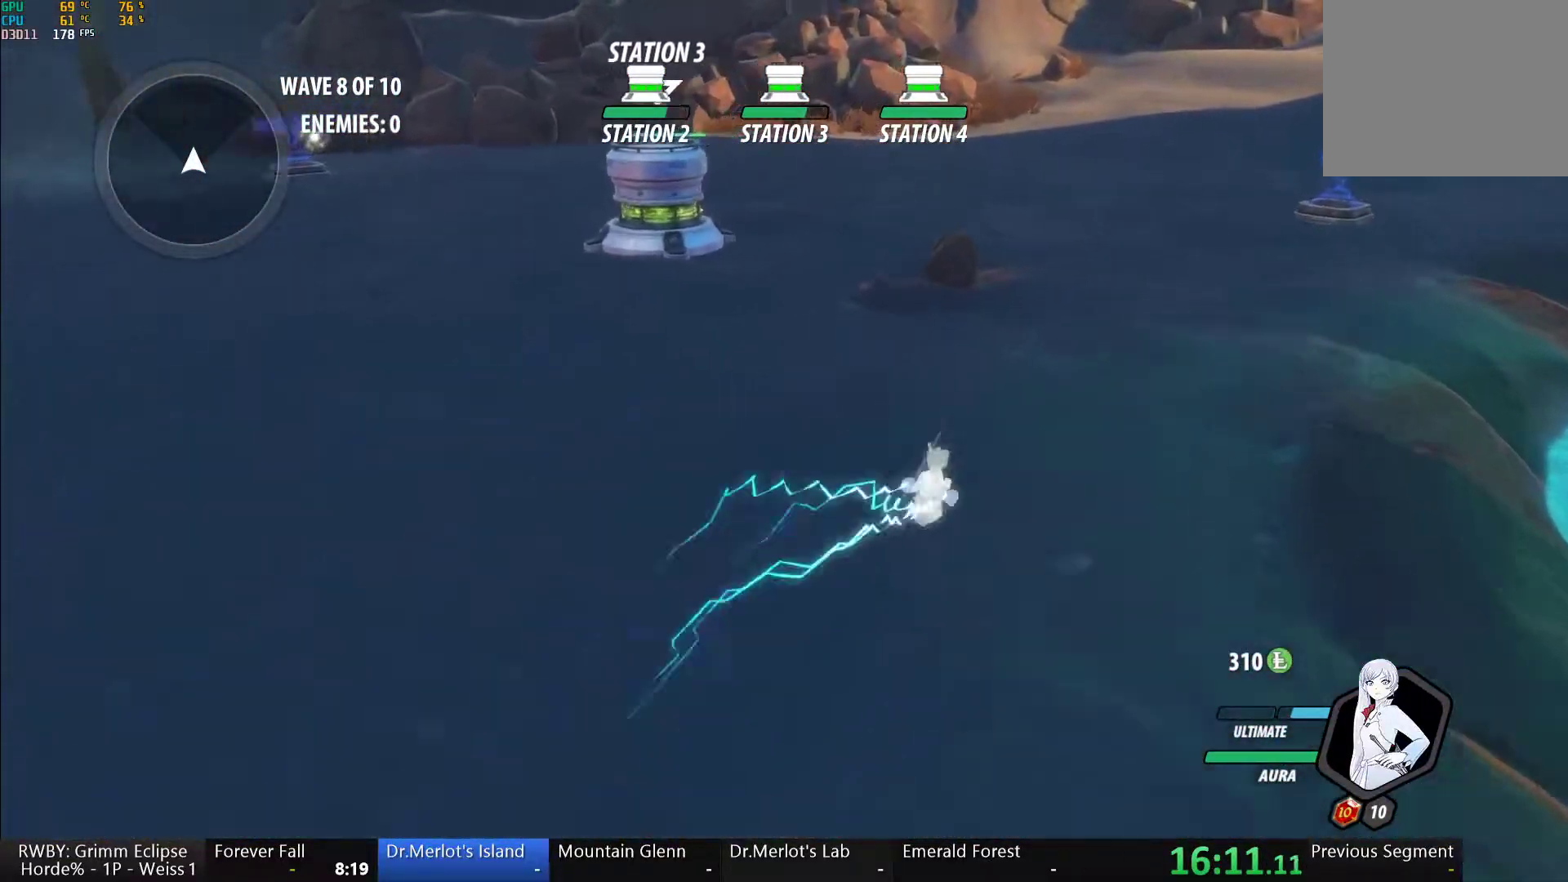
{"dt_ms": 500, "buttons": ["B", "L1"], "left_stick": "up-right", "right_stick": "center", "button_events": [[50, "B", "up"], [83, "A", "down"], [100, "L1", "down"], [150, "A", "up"], [150, "Y", "down"], [200, "B", "down"], [217, "Y", "up"], [250, "L1", "up"], [283, "B", "up"], [317, "A", "down"], [350, "L1", "down"], [383, "A", "up"], [383, "Y", "down"], [400, "B", "down"], [450, "Y", "up"]]}
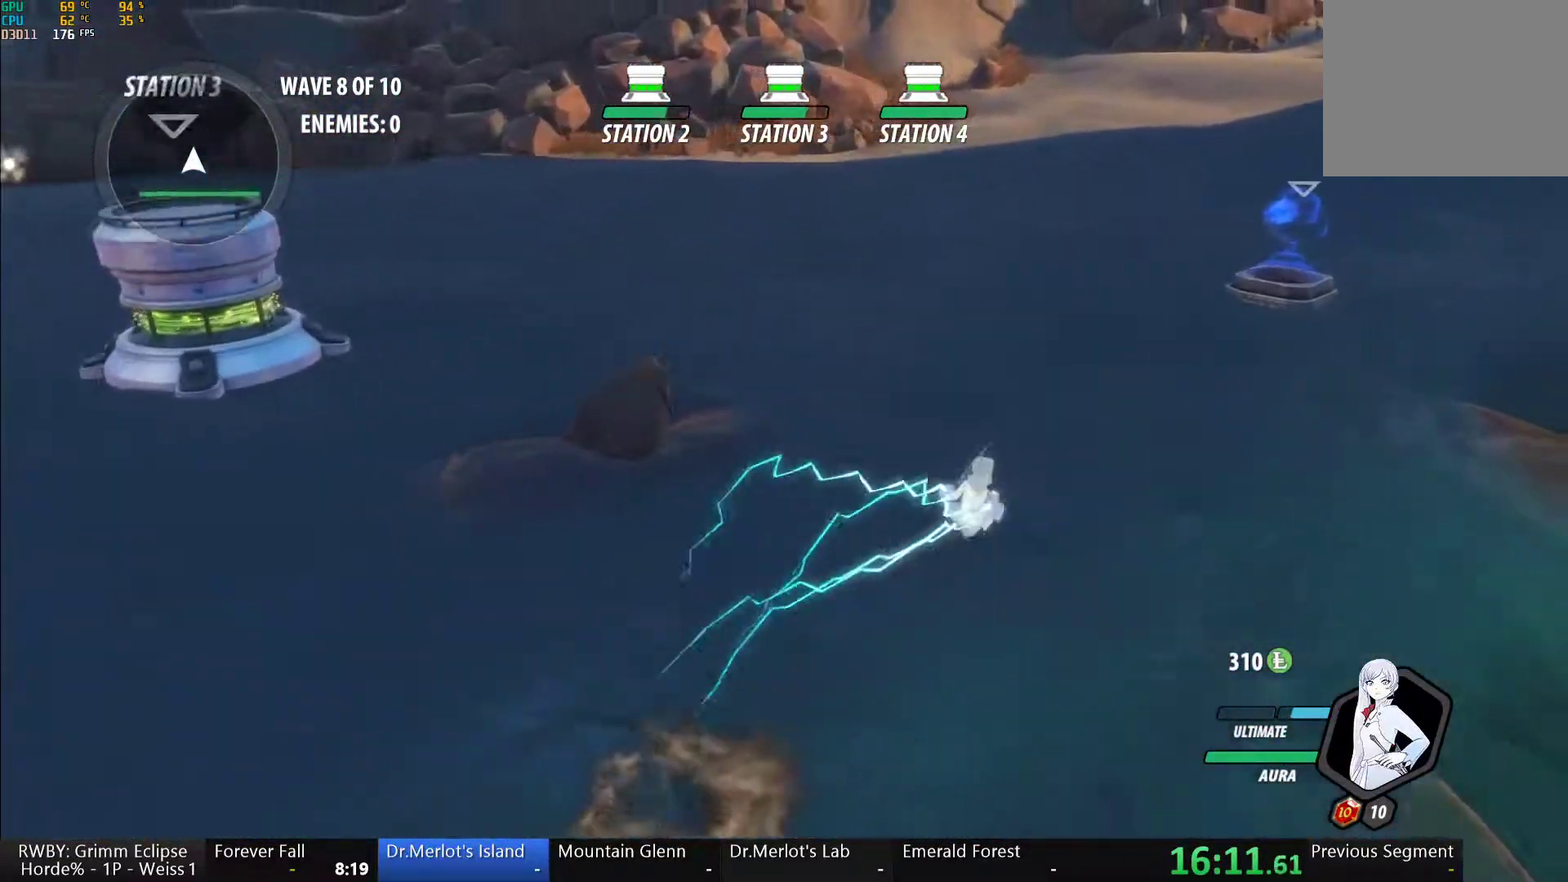
{"dt_ms": 500, "buttons": ["B", "L1"], "left_stick": "up", "right_stick": "center", "button_events": [[17, "B", "up"], [17, "L1", "up"], [33, "A", "down"], [83, "L1", "down"], [117, "A", "up"], [117, "Y", "down"], [150, "B", "down"], [183, "Y", "up"], [250, "L1", "up"], [267, "B", "up"], [300, "A", "down"], [367, "L1", "down"], [383, "A", "up"], [433, "B", "down"]]}
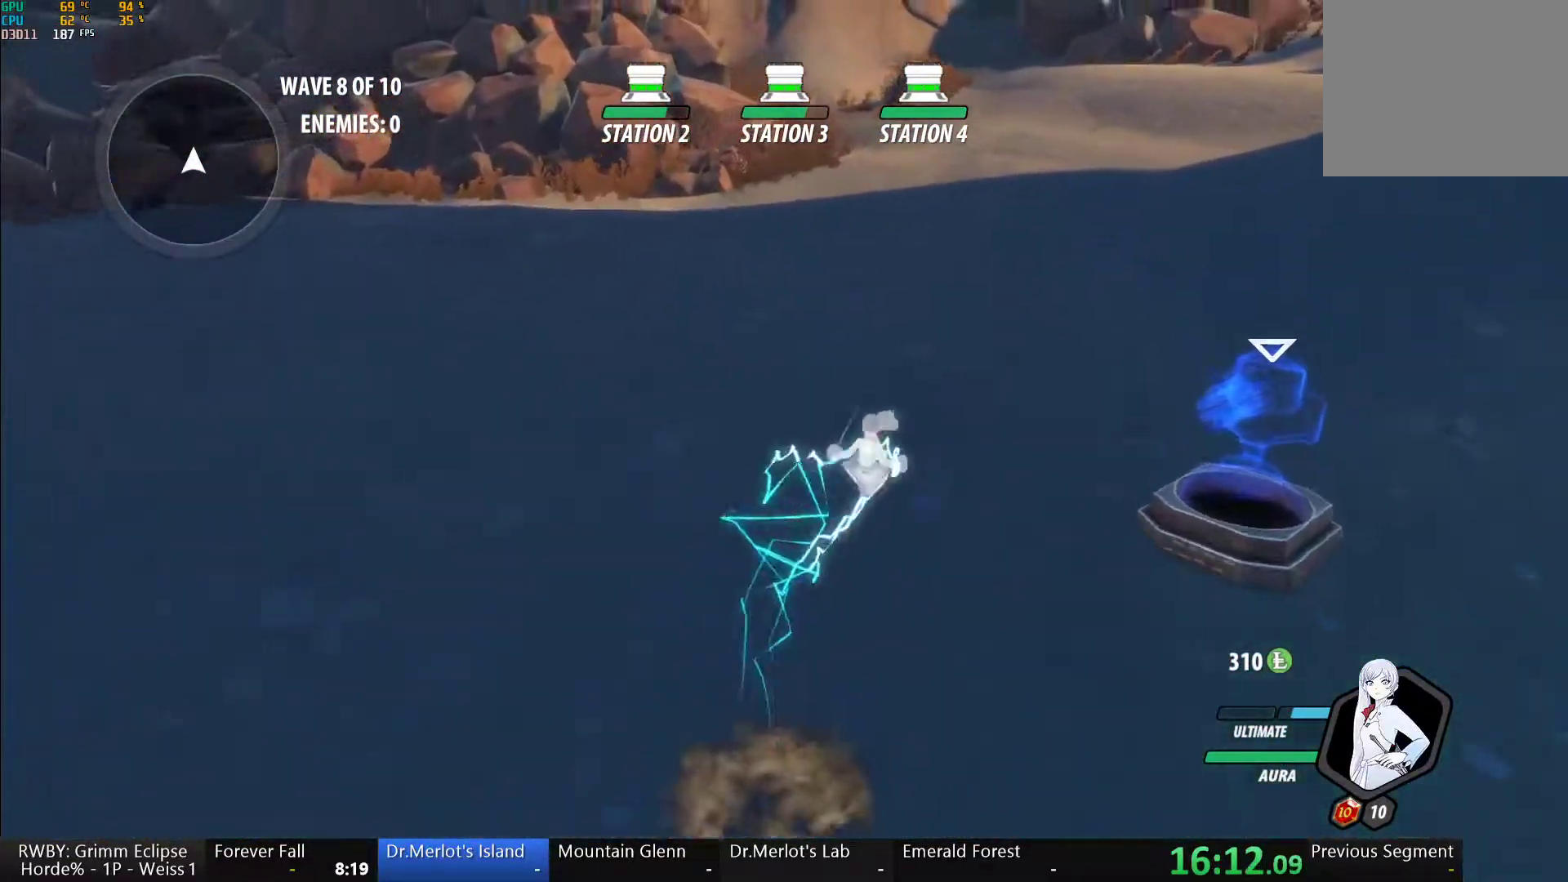
{"dt_ms": 500, "buttons": ["B", "L1"], "left_stick": "up-right", "right_stick": "center", "button_events": [[50, "B", "up"], [50, "L1", "up"], [100, "A", "down"], [150, "A", "up"], [150, "L1", "down"], [183, "Y", "down"], [200, "B", "down"], [250, "Y", "up"], [300, "B", "up"], [300, "L1", "up"], [317, "A", "down"], [367, "L1", "down"], [400, "A", "up"], [400, "Y", "down"], [433, "B", "down"], [467, "Y", "up"]]}
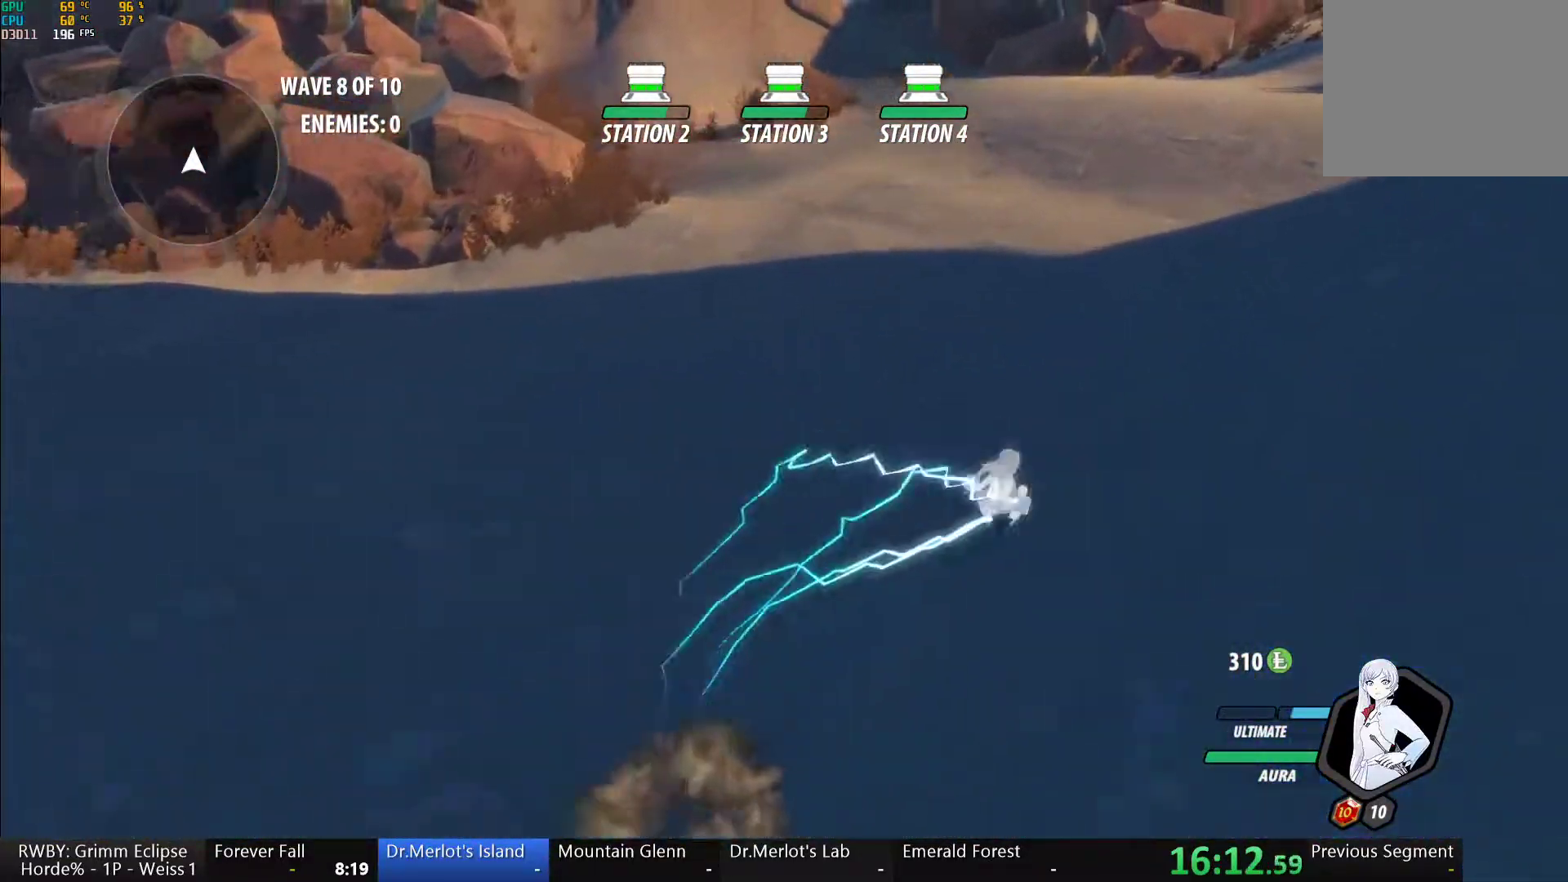
{"dt_ms": 500, "buttons": ["A"], "left_stick": "up-right", "right_stick": "center", "button_events": [[17, "B", "up"], [17, "L1", "up"], [33, "A", "down"], [83, "L1", "down"], [117, "A", "up"], [117, "Y", "down"], [150, "B", "down"], [167, "Y", "up"], [217, "B", "up"], [217, "L1", "up"], [250, "A", "down"], [300, "A", "up"], [300, "L1", "down"], [317, "Y", "down"], [367, "B", "down"], [367, "Y", "up"], [433, "B", "up"], [433, "L1", "up"], [450, "A", "down"]]}
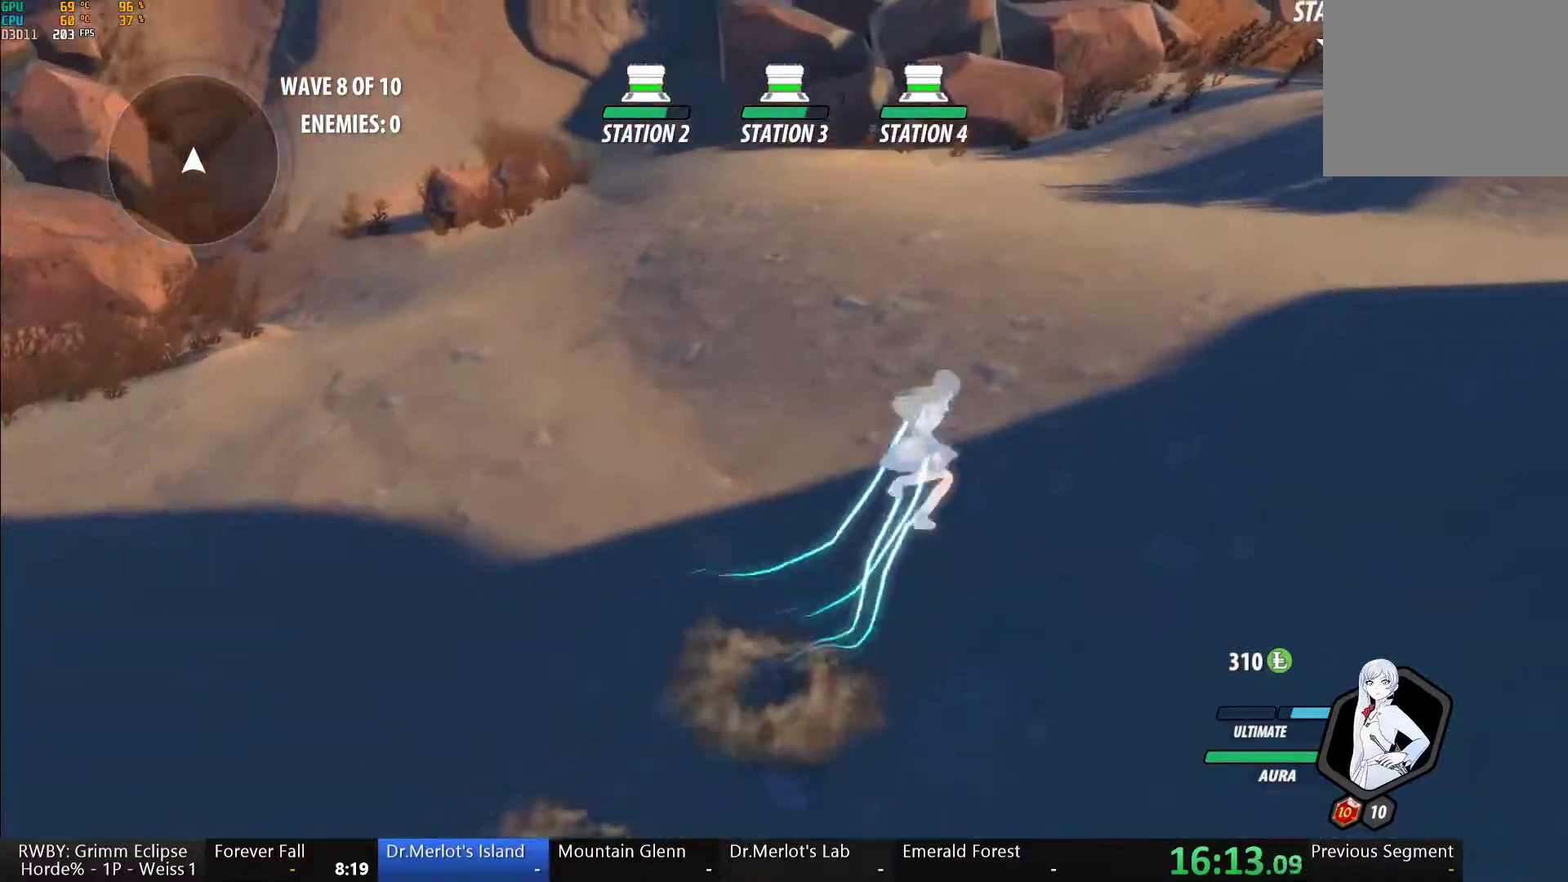
{"dt_ms": 500, "buttons": ["B", "L1"], "left_stick": "up-right", "right_stick": "center", "button_events": [[17, "A", "up"], [17, "L1", "down"], [17, "Y", "down"], [50, "B", "down"], [83, "Y", "up"], [133, "B", "up"], [133, "L1", "up"], [167, "A", "down"], [217, "A", "up"], [217, "L1", "down"], [217, "Y", "down"], [250, "B", "down"], [267, "Y", "up"], [333, "B", "up"], [333, "L1", "up"], [350, "A", "down"], [383, "L1", "down"], [417, "A", "up"], [417, "Y", "down"], [467, "B", "down"], [467, "Y", "up"]]}
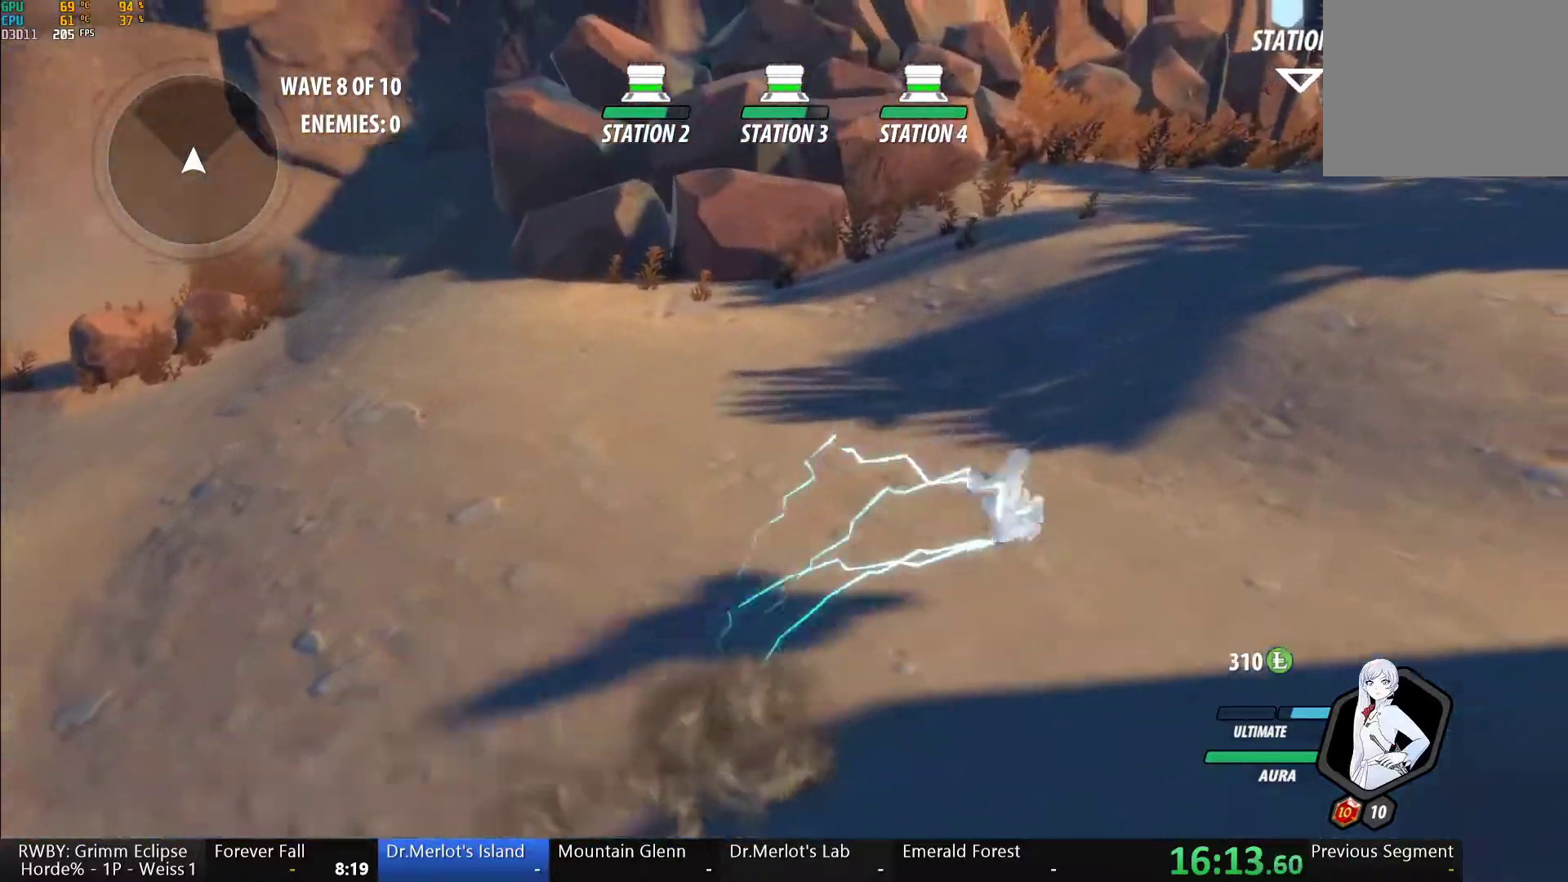
{"dt_ms": 500, "buttons": ["A"], "left_stick": "up-right", "right_stick": "center", "button_events": [[50, "A", "down"], [50, "B", "up"], [50, "L1", "up"], [117, "A", "up"], [117, "L1", "down"], [117, "Y", "down"], [167, "B", "down"], [183, "Y", "up"], [250, "A", "down"], [250, "B", "up"], [250, "L1", "up"], [317, "A", "up"], [317, "L1", "down"], [317, "Y", "down"], [350, "B", "down"], [383, "Y", "up"], [433, "B", "up"], [433, "L1", "up"], [467, "A", "down"]]}
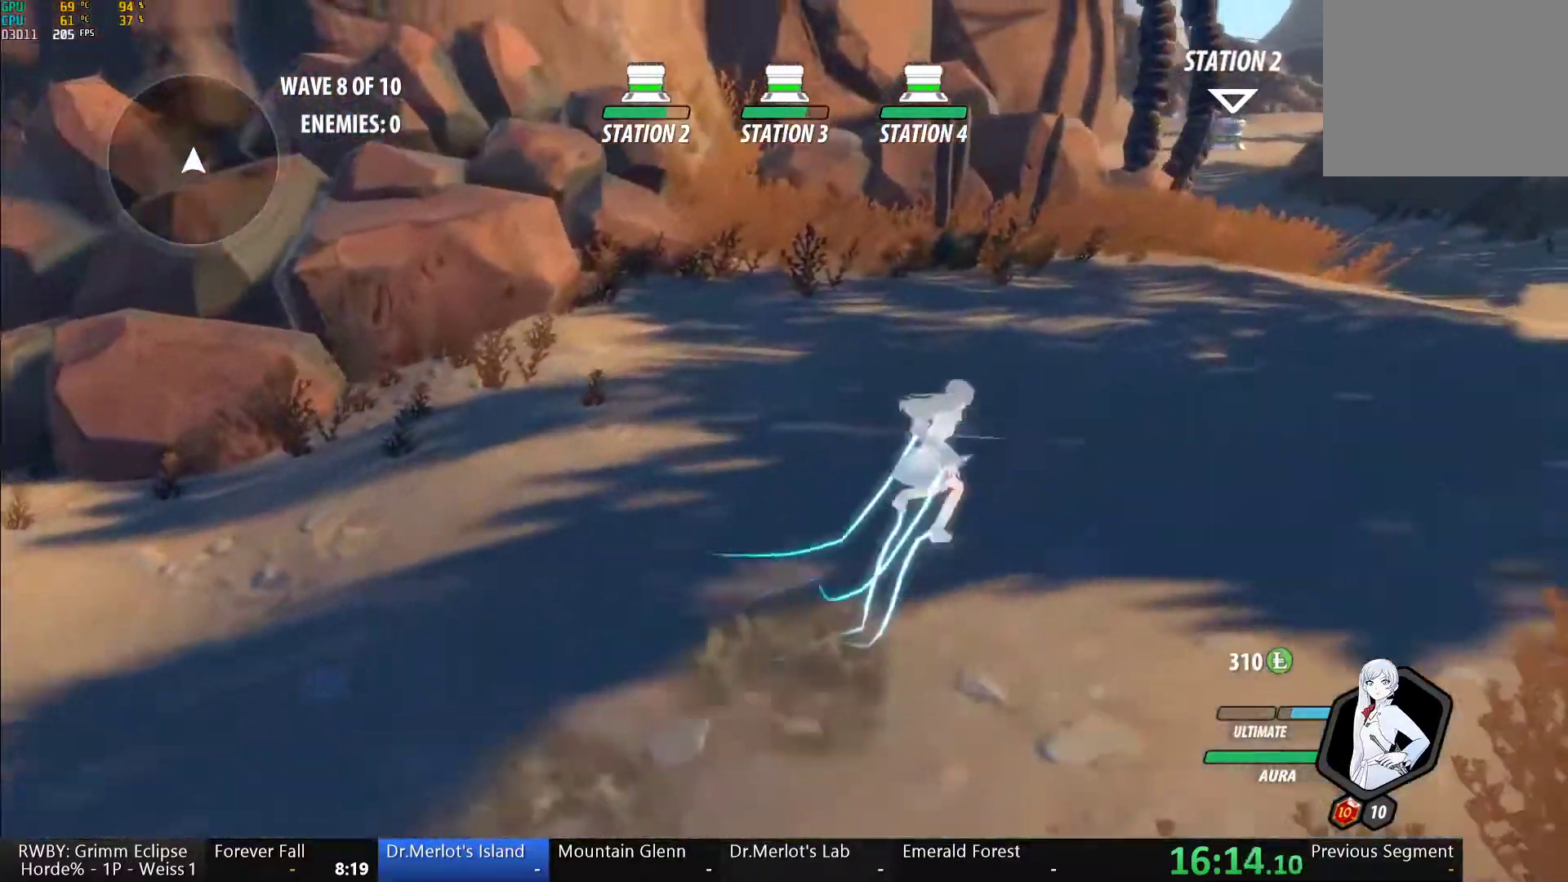
{"dt_ms": 500, "buttons": ["Y", "L1"], "left_stick": "up-right", "right_stick": "center", "button_events": [[17, "A", "up"], [17, "L1", "down"], [17, "Y", "down"], [67, "B", "down"], [100, "Y", "up"], [133, "L1", "up"], [150, "A", "down"], [150, "B", "up"], [217, "A", "up"], [217, "L1", "down"], [217, "Y", "down"], [283, "B", "down"], [300, "Y", "up"], [333, "B", "up"], [333, "L1", "up"], [500, "L1", "down"], [500, "Y", "down"]]}
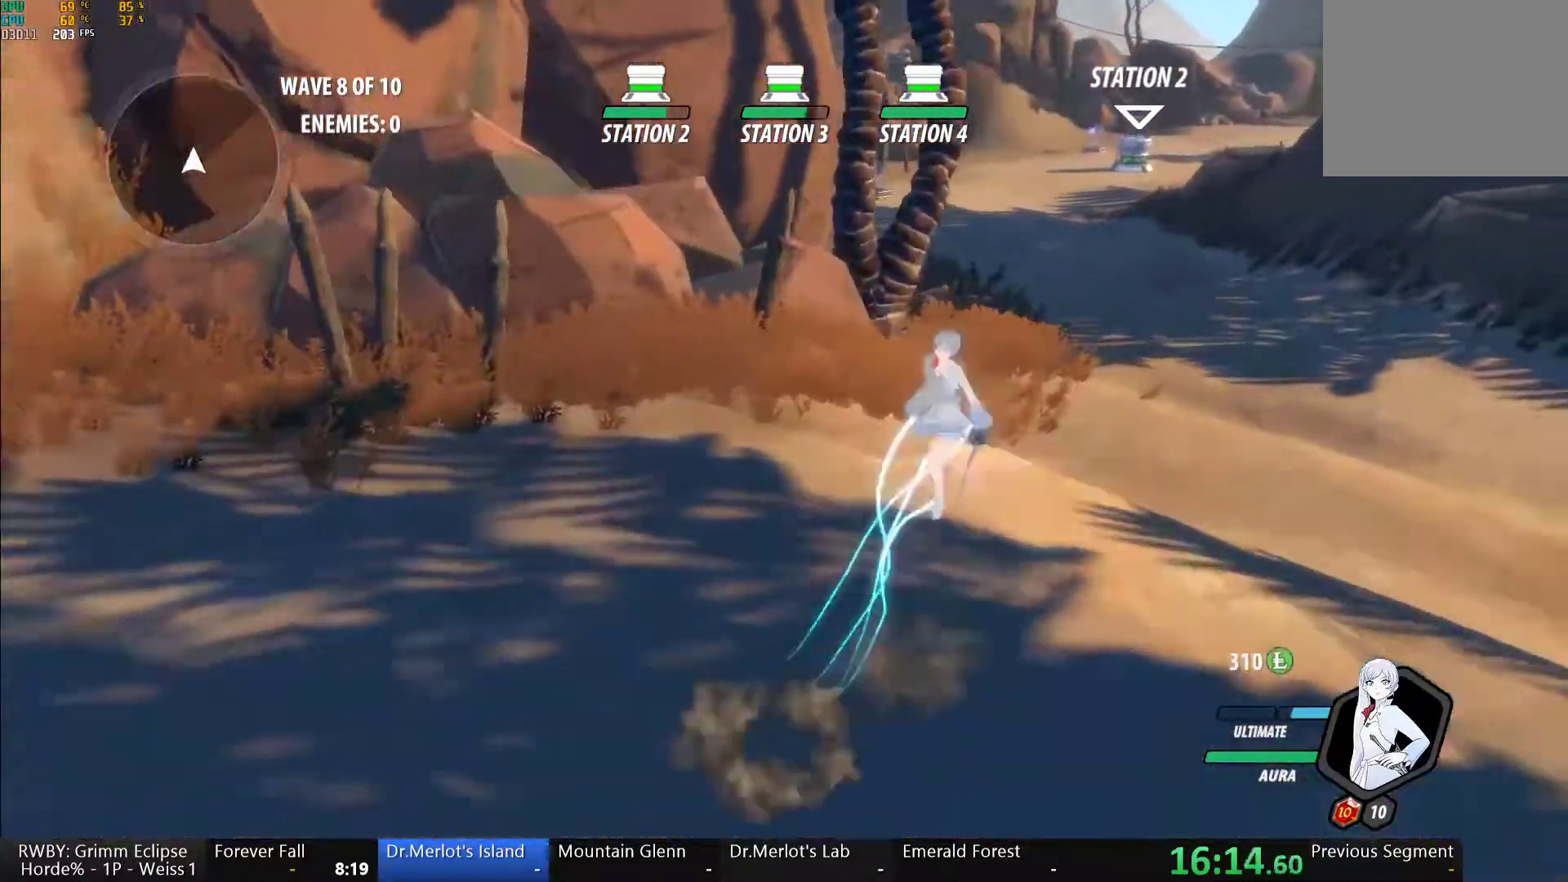
{"dt_ms": 500, "buttons": ["B", "L1"], "left_stick": "up-right", "right_stick": "center", "button_events": [[33, "B", "down"], [150, "Y", "up"], [183, "L1", "up"], [233, "B", "up"], [333, "A", "down"], [383, "L1", "down"], [400, "A", "up"], [417, "Y", "down"], [467, "B", "down"], [483, "Y", "up"]]}
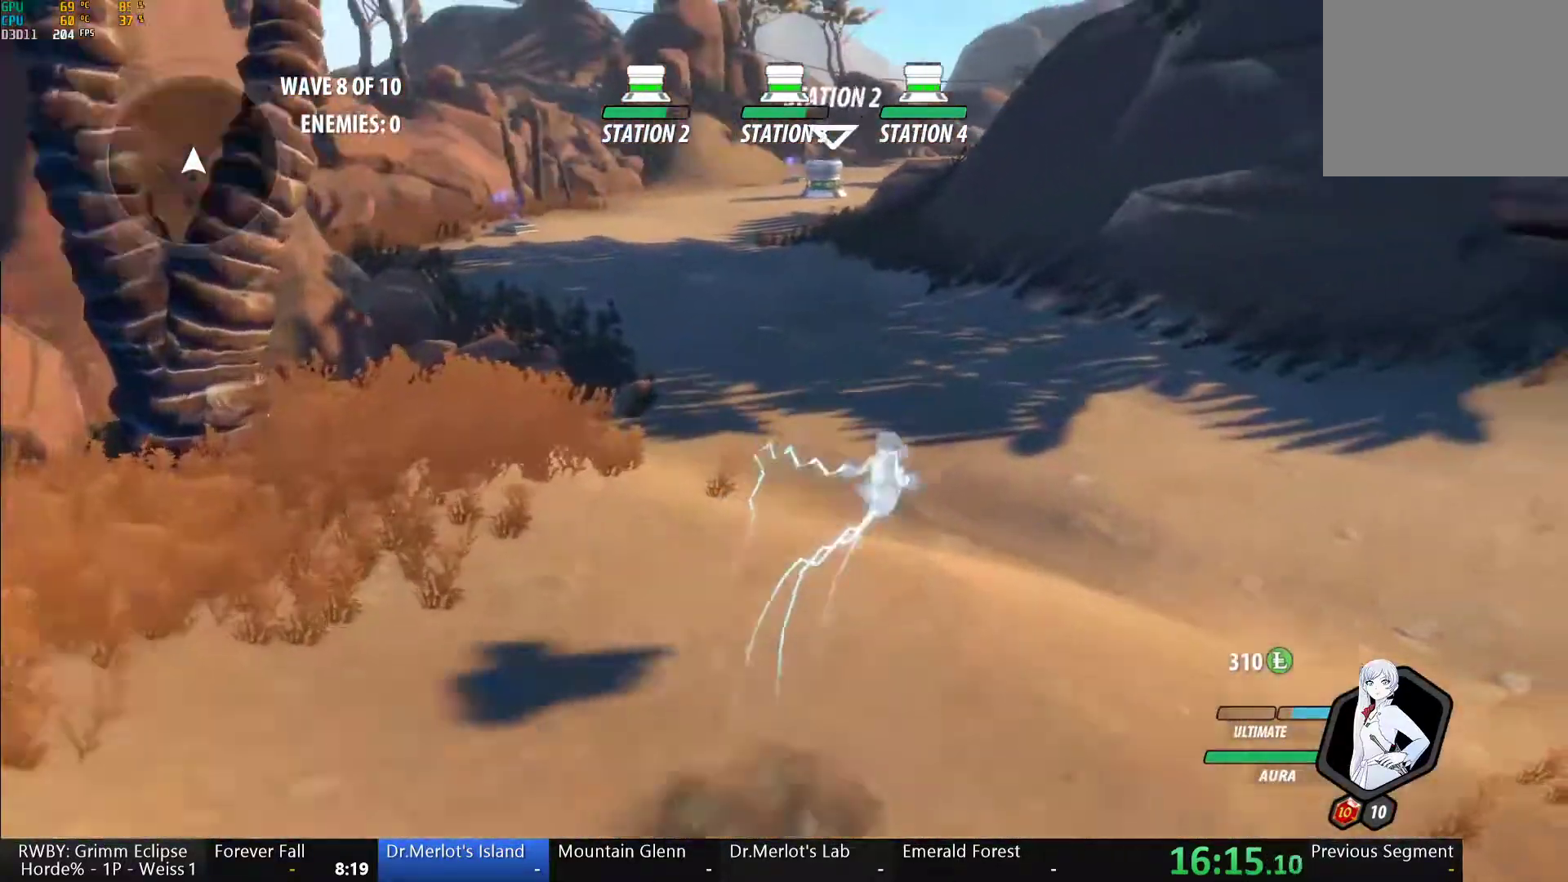
{"dt_ms": 500, "buttons": ["Y", "L1"], "left_stick": "up", "right_stick": "center", "button_events": [[67, "L1", "up"], [83, "B", "up"], [200, "A", "down"], [200, "L1", "down"], [250, "A", "up"], [267, "Y", "down"], [300, "B", "down"], [350, "Y", "up"], [383, "L1", "up"], [400, "B", "up"], [450, "A", "down"], [500, "A", "up"], [500, "L1", "down"], [500, "Y", "down"]]}
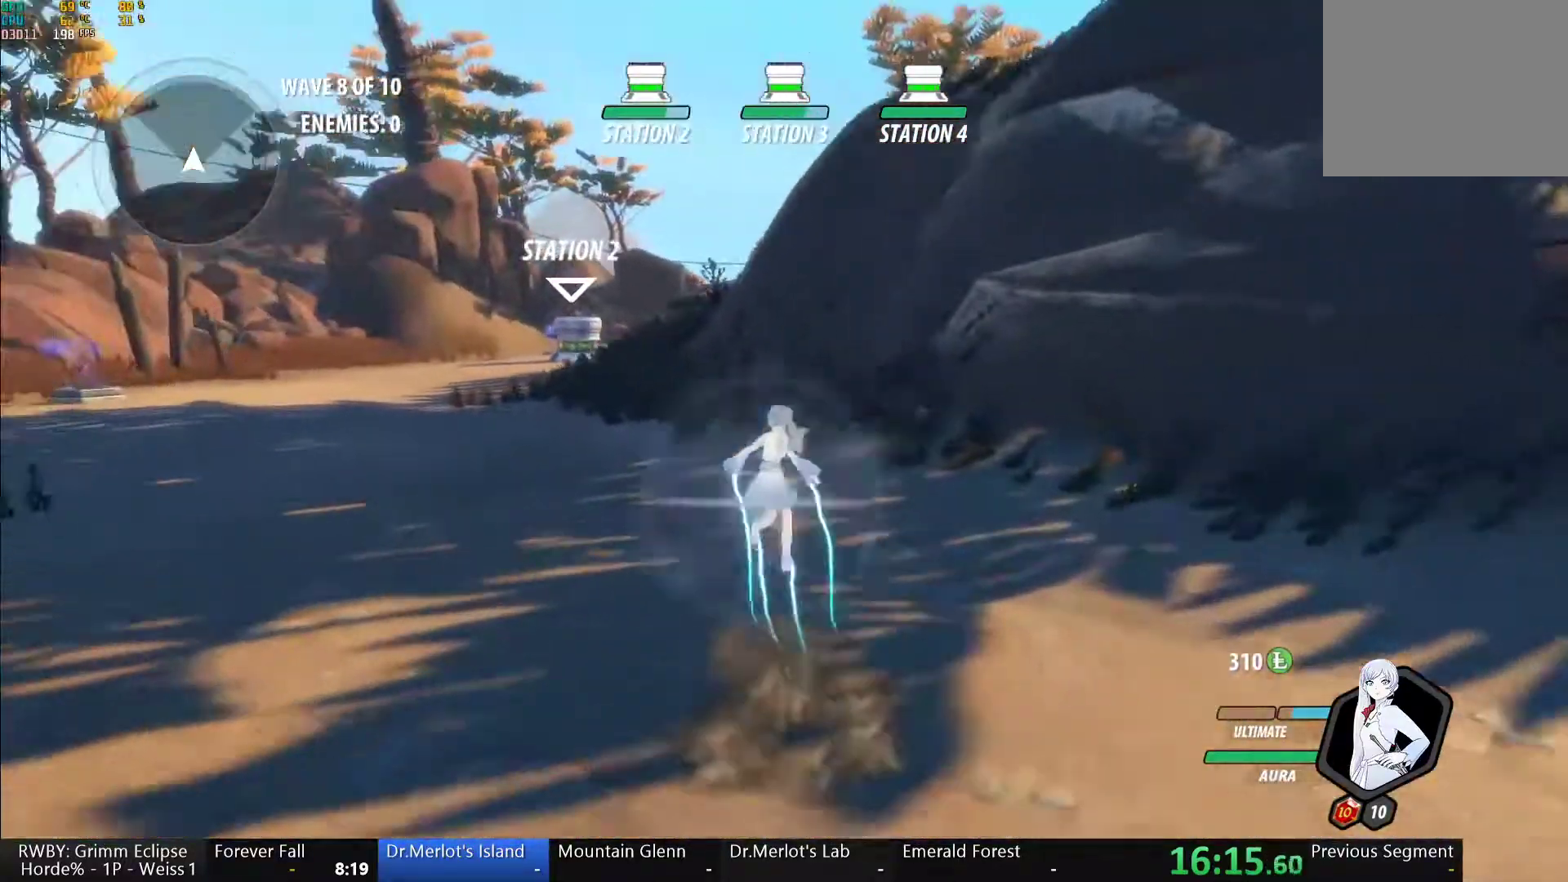
{"dt_ms": 500, "buttons": [], "left_stick": "center", "right_stick": "down", "button_events": [[33, "B", "down"], [83, "Y", "up"], [133, "B", "up"], [133, "L1", "up"], [150, "A", "down"], [217, "A", "up"], [217, "L1", "down"], [233, "Y", "down"], [267, "B", "down"], [317, "Y", "up"], [367, "L1", "up"], [383, "B", "up"]]}
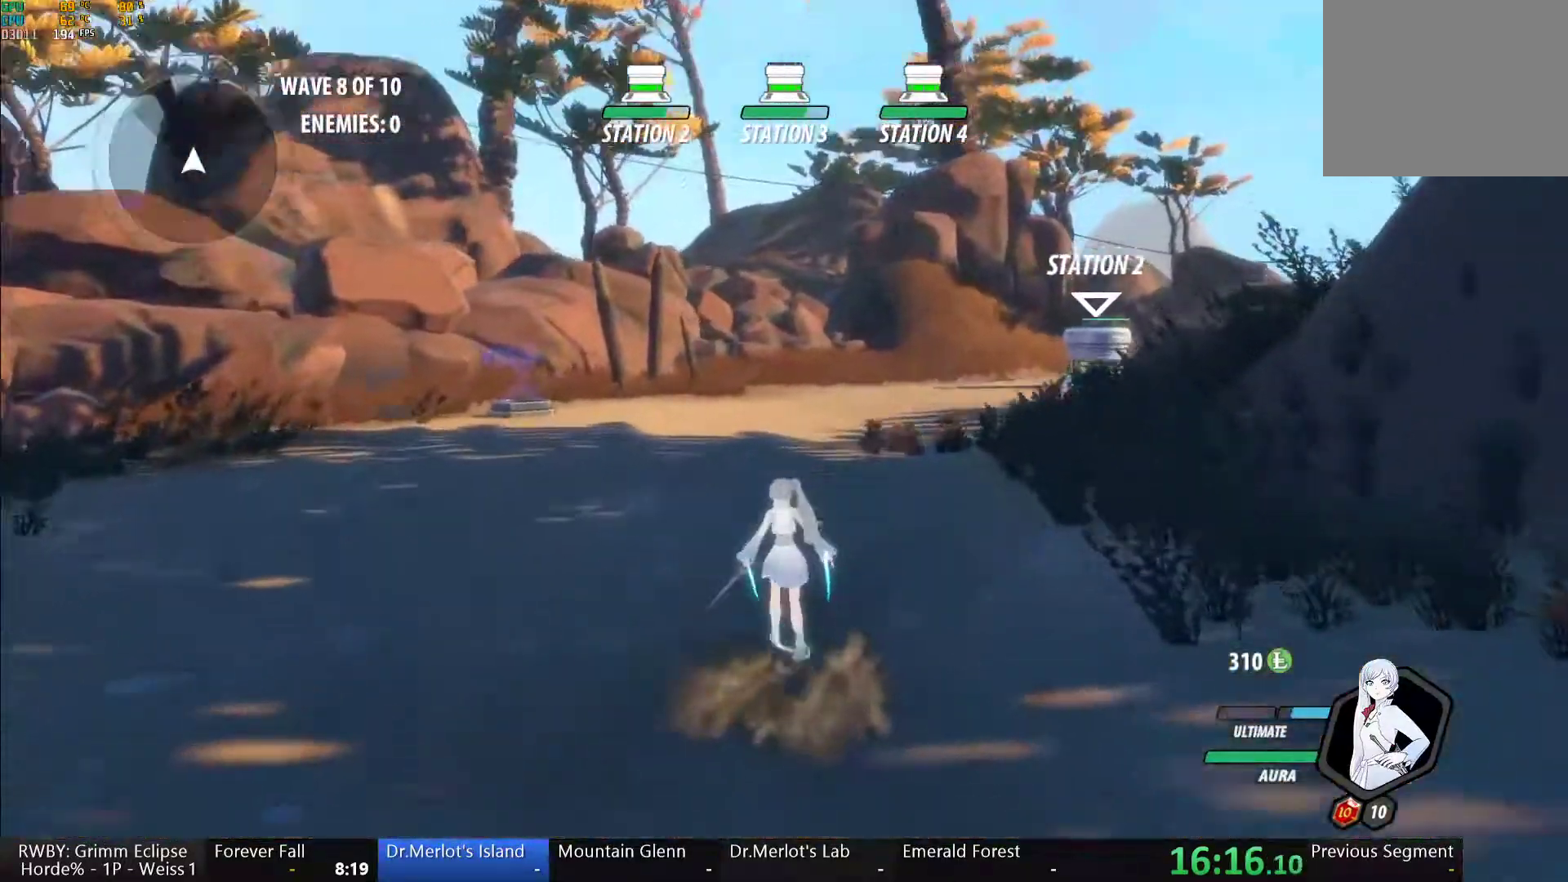
{"dt_ms": 500, "buttons": [], "left_stick": "center", "right_stick": "center", "button_events": [[350, "DPAD_UP", "down"], [467, "DPAD_UP", "up"]]}
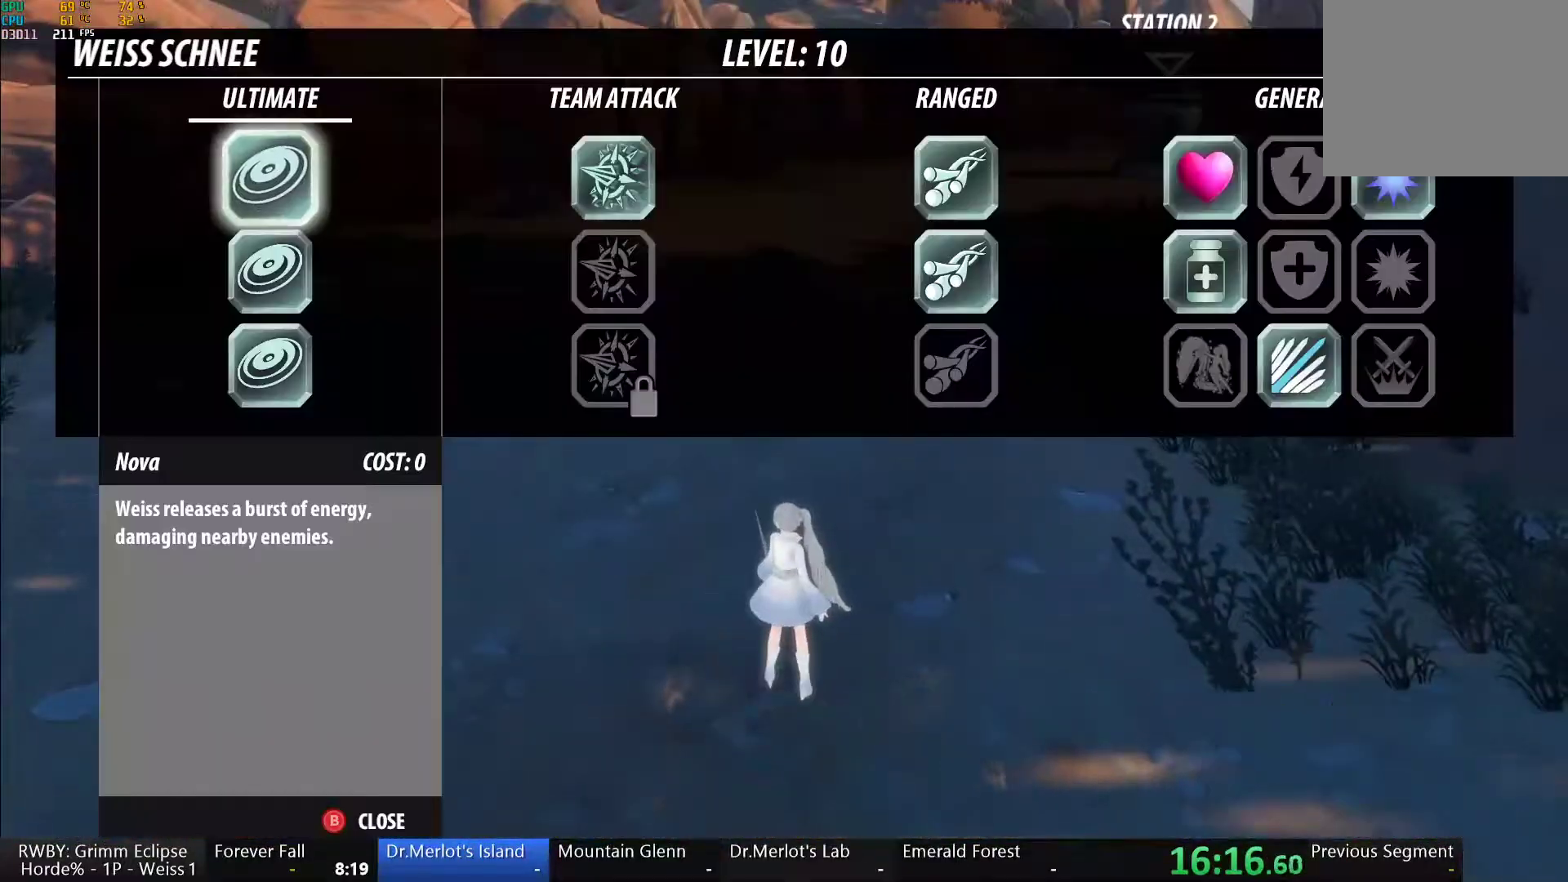
{"dt_ms": 500, "buttons": [], "left_stick": "center", "right_stick": "center", "button_events": [[150, "DPAD_LEFT", "down"], [217, "DPAD_LEFT", "up"]]}
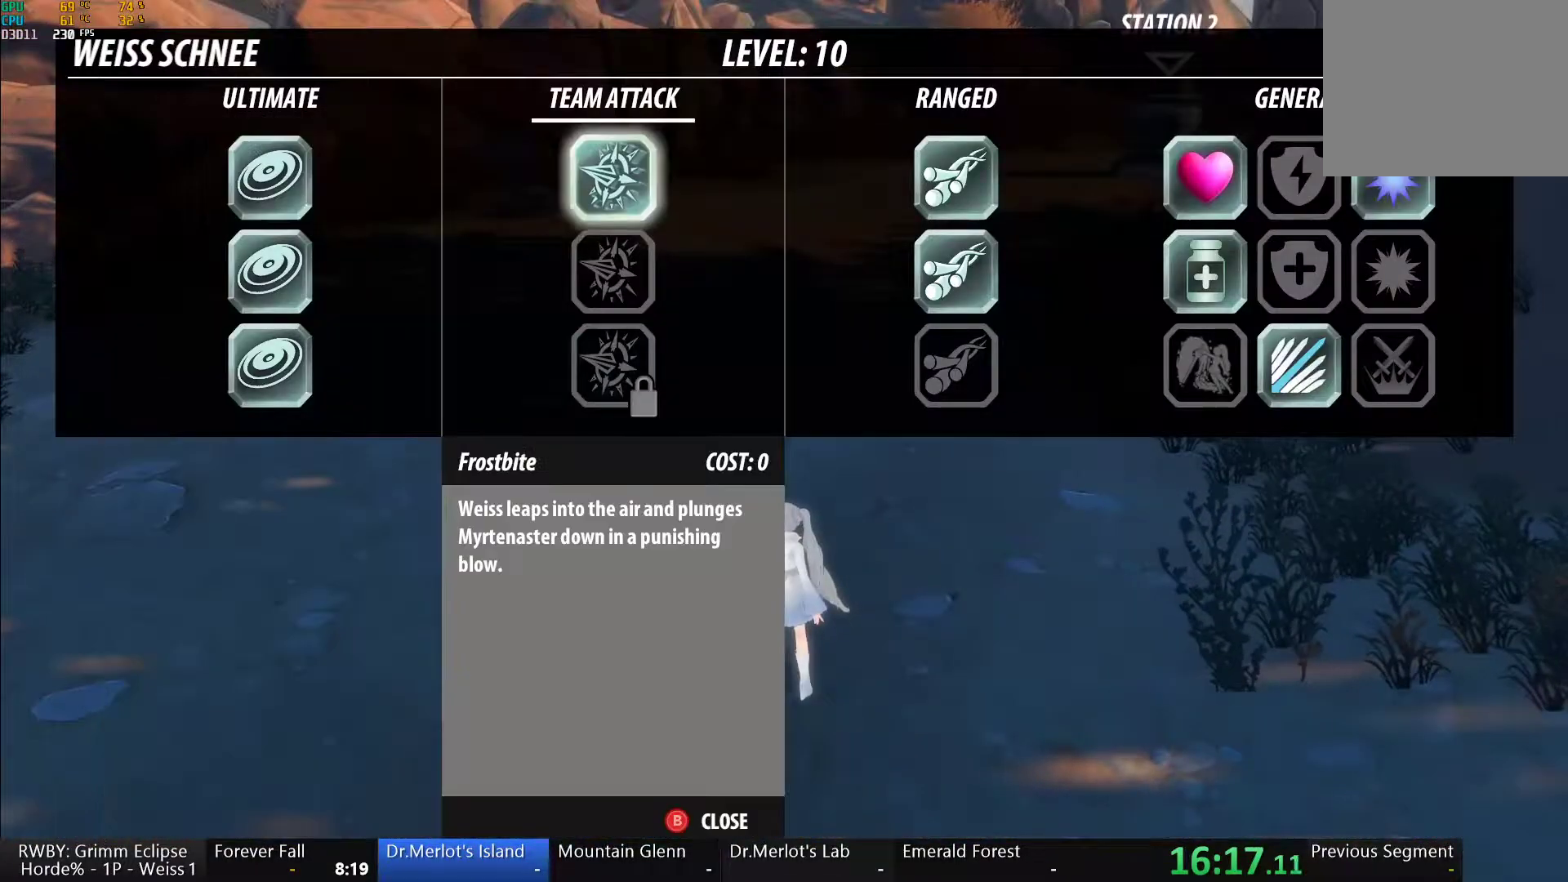
{"dt_ms": 500, "buttons": ["B"], "left_stick": "center", "right_stick": "center", "button_events": [[233, "DPAD_LEFT", "down"], [317, "DPAD_LEFT", "up"], [417, "DPAD_DOWN", "down"], [467, "B", "down"], [483, "DPAD_DOWN", "up"]]}
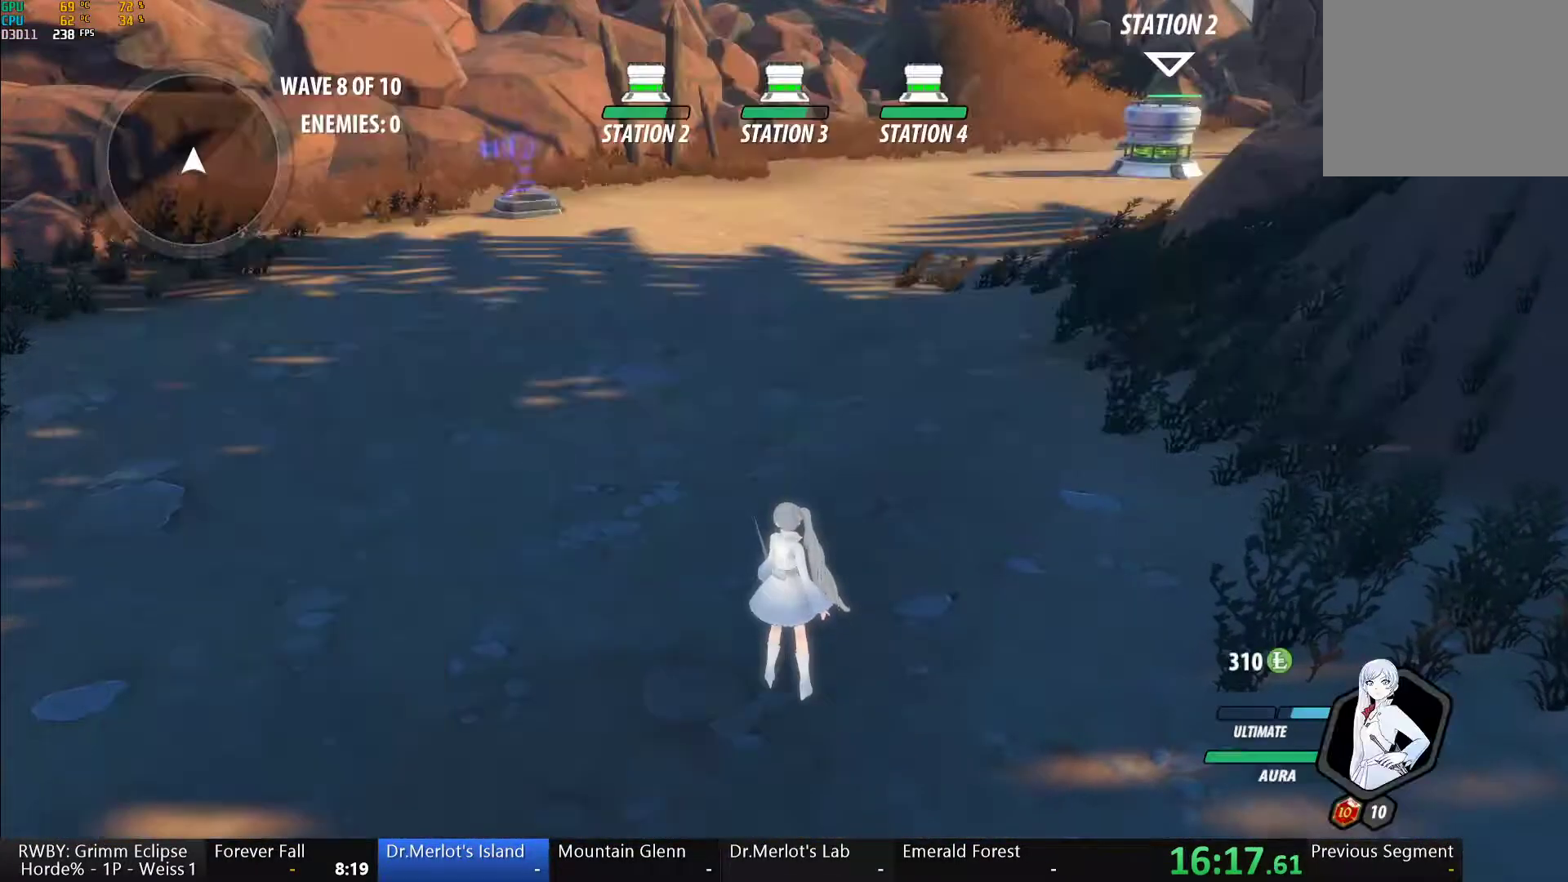
{"dt_ms": 500, "buttons": [], "left_stick": "center", "right_stick": "center", "button_events": [[50, "B", "up"]]}
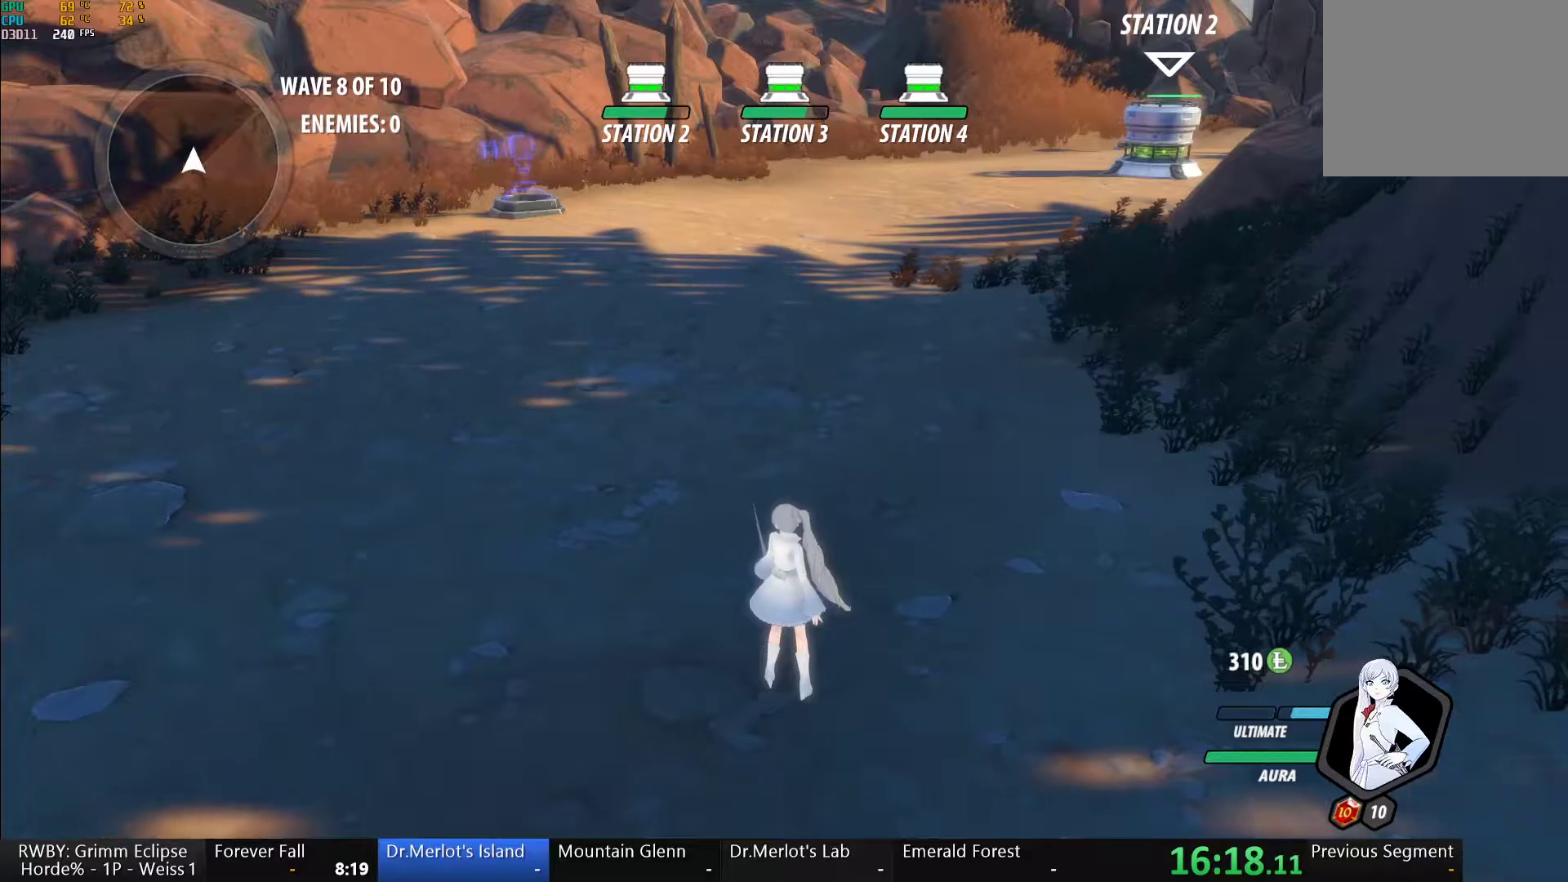
{"dt_ms": 500, "buttons": [], "left_stick": "center", "right_stick": "center", "button_events": []}
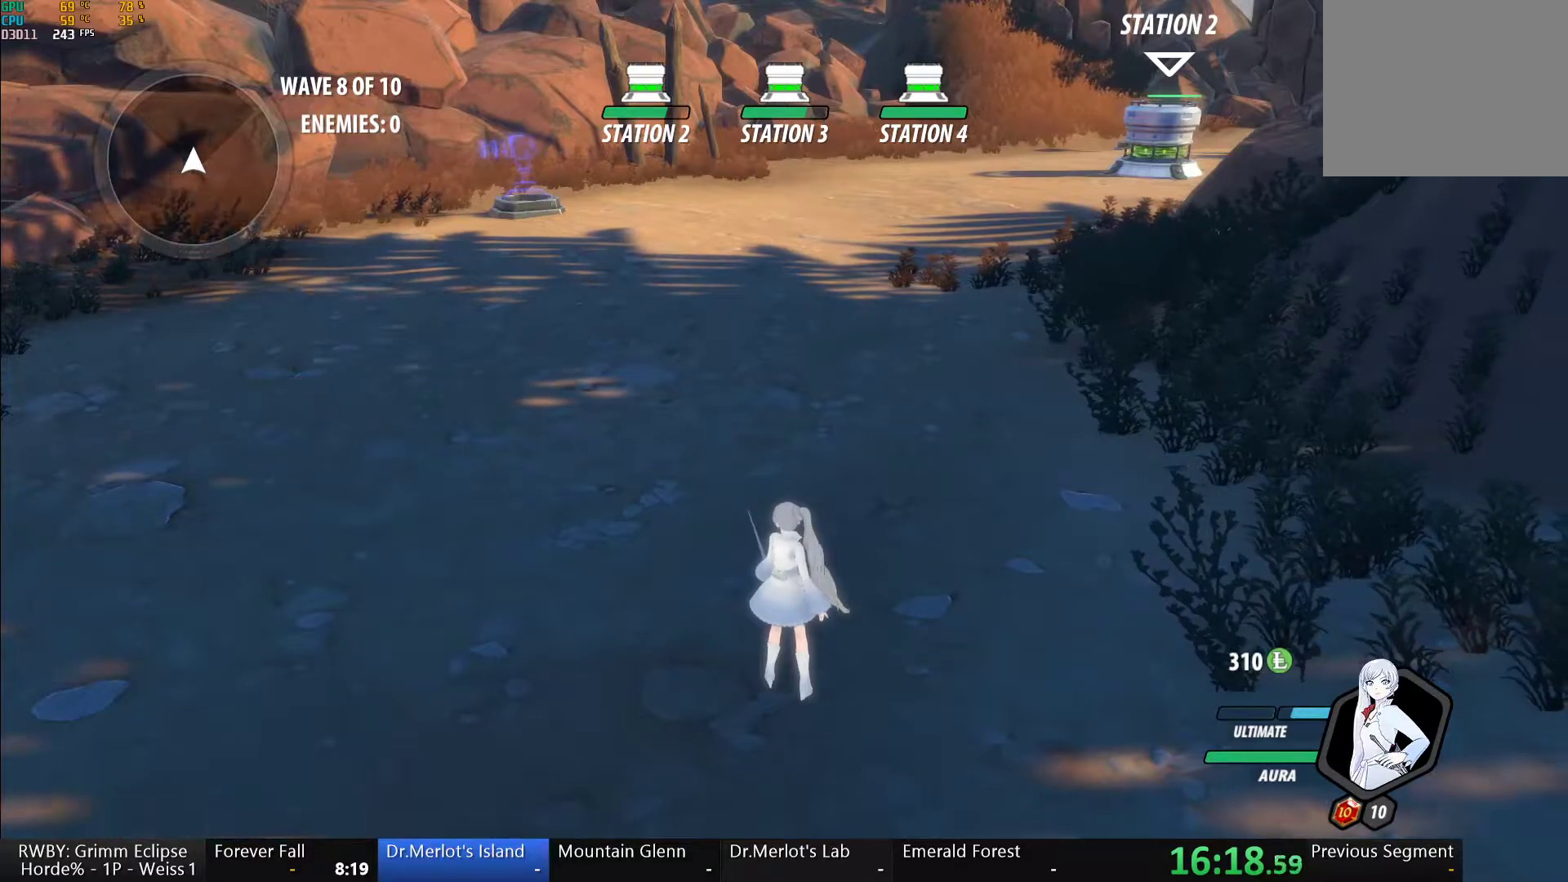
{"dt_ms": 500, "buttons": [], "left_stick": "center", "right_stick": "center", "button_events": []}
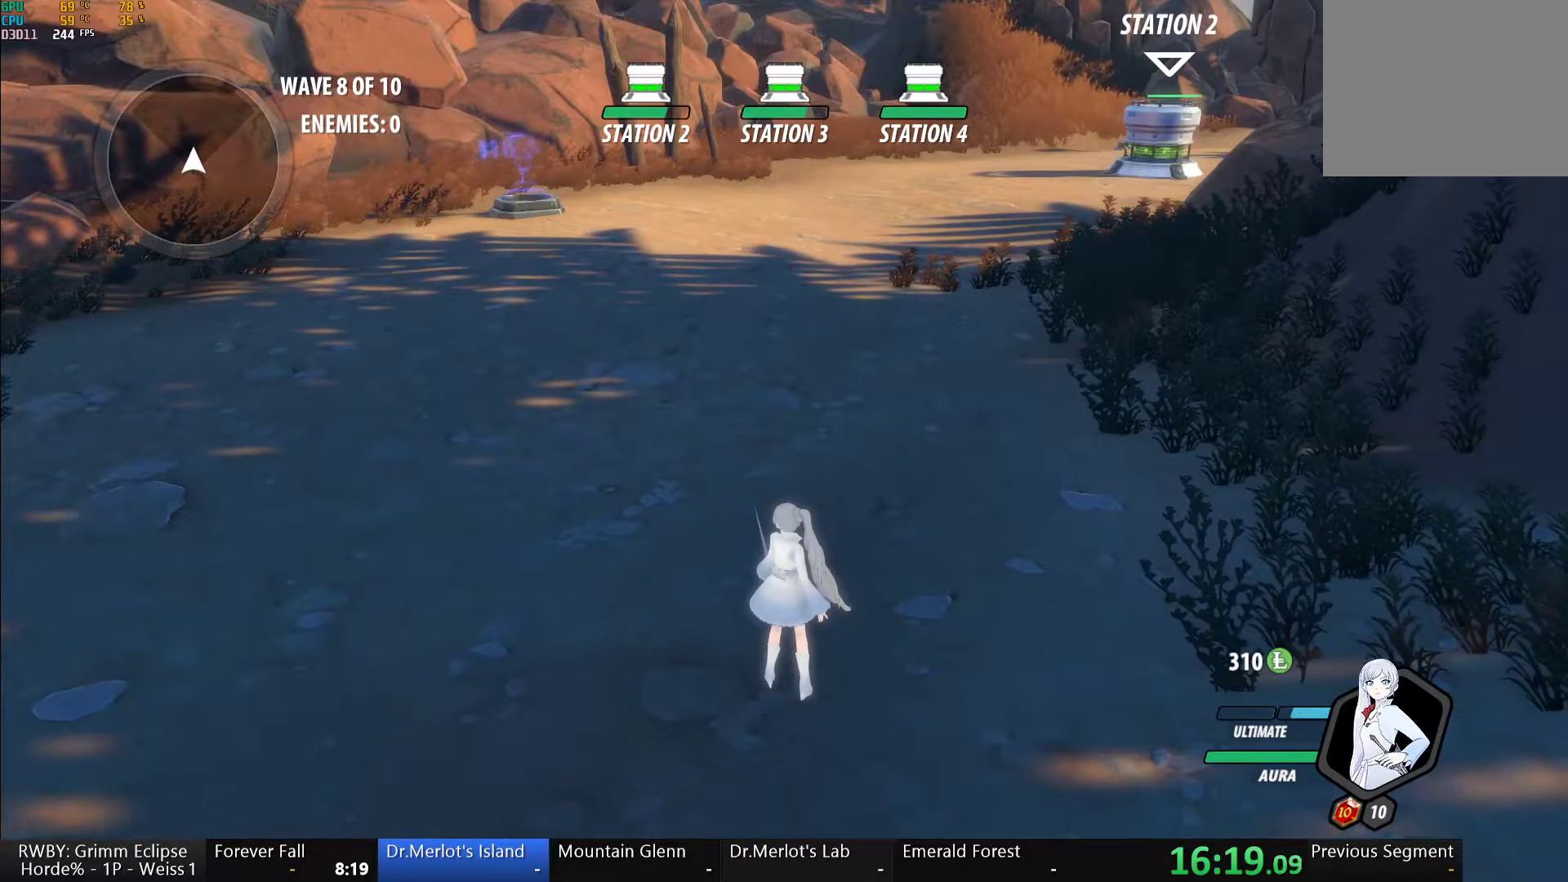
{"dt_ms": 500, "buttons": [], "left_stick": "down-left", "right_stick": "center", "button_events": []}
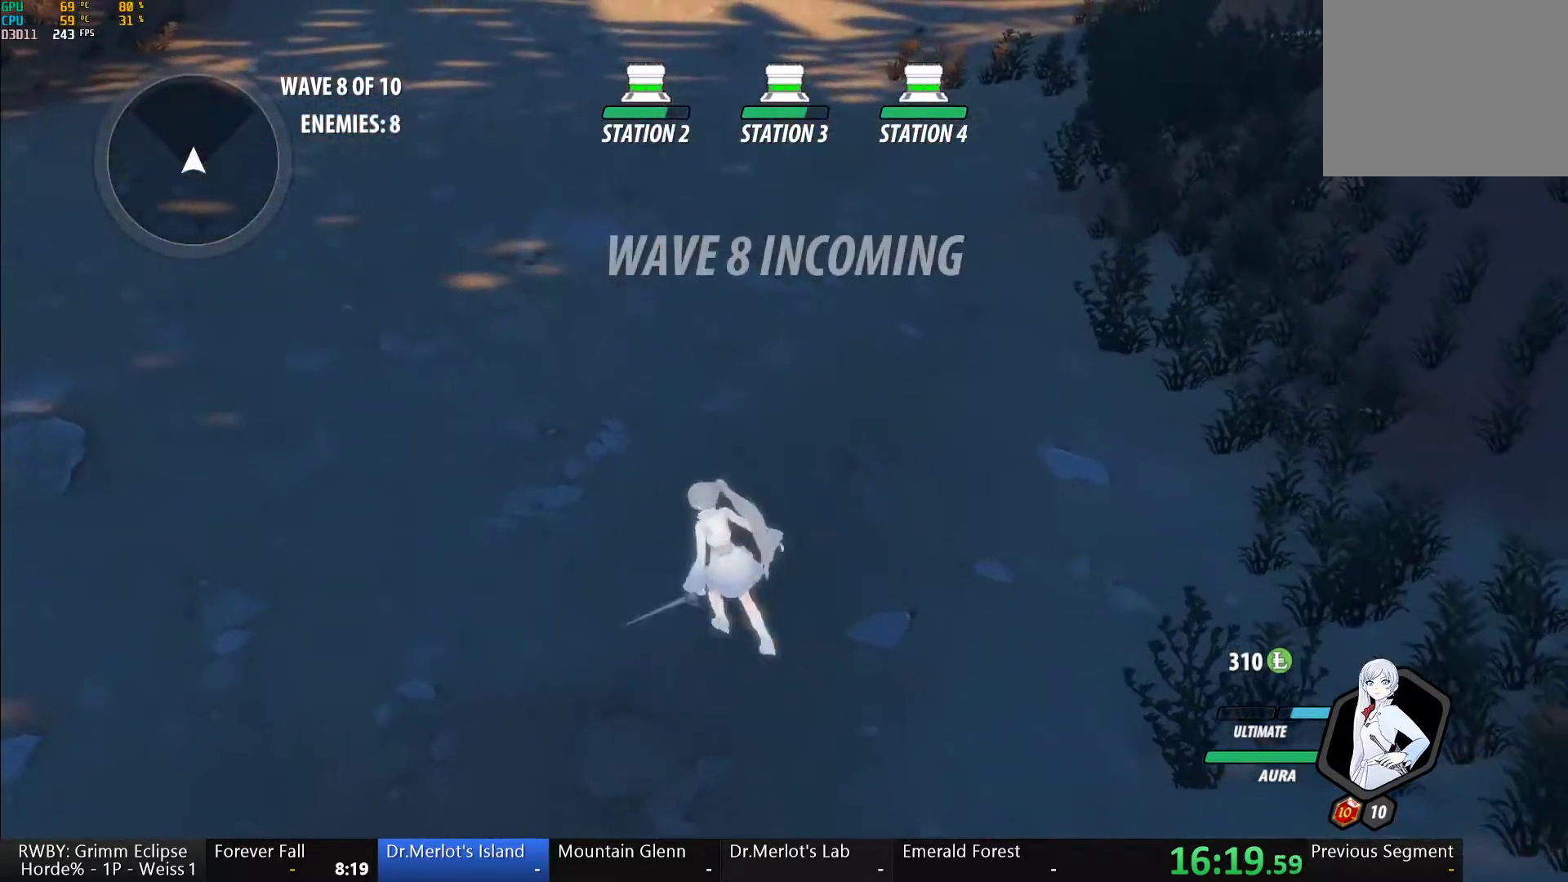
{"dt_ms": 1000, "buttons": ["B"], "left_stick": "center", "right_stick": "center", "button_events": [[550, "A", "down"], [583, "L1", "down"], [617, "Y", "down"], [650, "A", "up"], [683, "L1", "up"], [733, "L2", "down"], [833, "L2", "up"], [983, "B", "down"], [983, "Y", "up"]]}